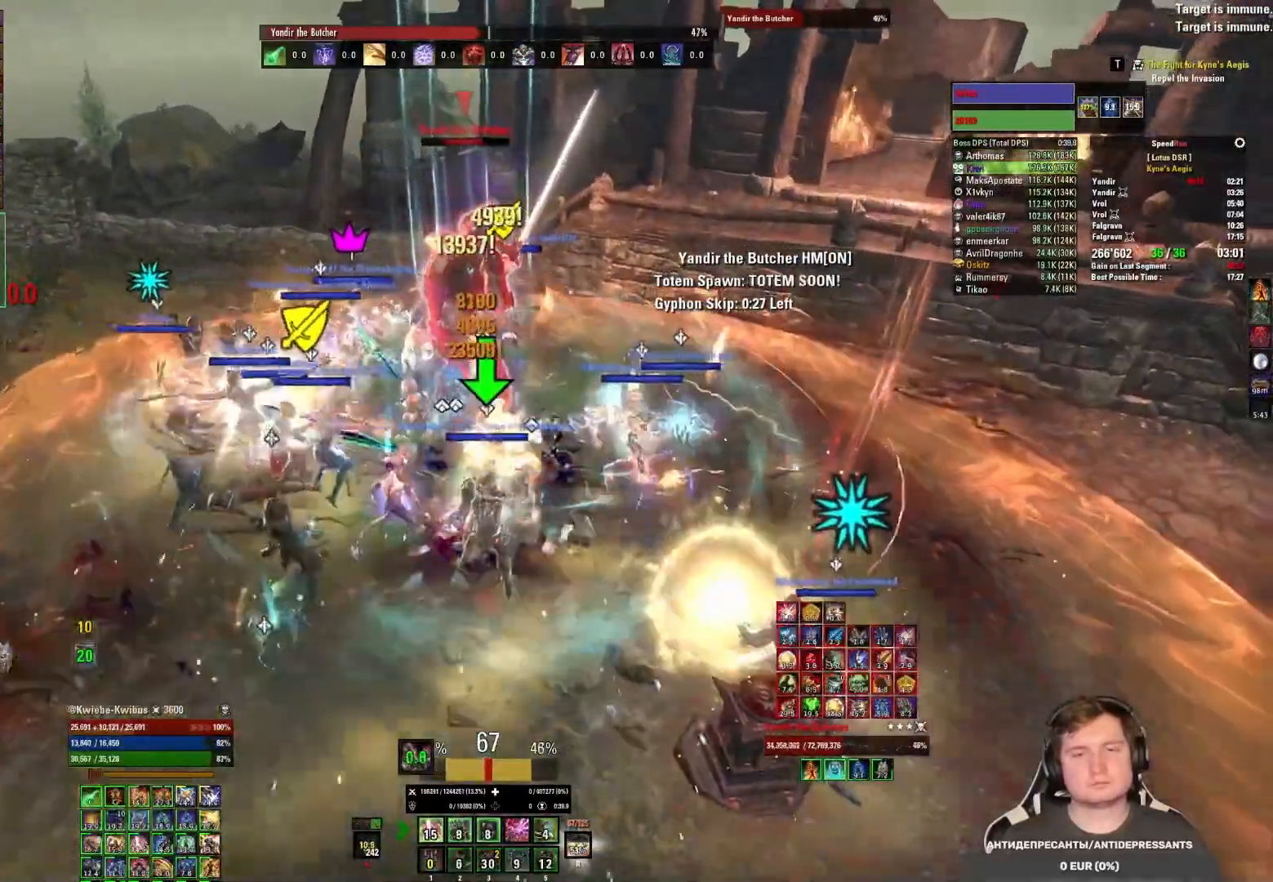
Gameplay with keyboard and mouse; each line is a JSON object with the keys and mouse buttons held at the frame after it. "events" lists presses ("down") and releases ("up") of "1", "2", "3", "4", "5", "a", "alt", "b", "c", "ctrl", "d", "e", "f", "g", "q", "r", "s", "shift", "space", "t", "tab", "v", "w", "x", "z", "mouse_left", "mouse_wheel", "mouse_right", "mouse_mb4" and "mouse_mb5" between this image and that frame as [ms after this image, input, new state], when the widget could be followed in between. "mouse_left", "mouse_wheel", "mouse_right", "mouse_mb4", "mouse_mb5" = the "left", "wheel", "right", "mb4", "mb5" buttons of the "mouse" list. No other keys are recorded. "wheel" means that the mouse wheel is clicked or scrolled. Mouse movement is not recorded.
{"keys": [], "mouse": [], "events": [[33, "mouse_left", "up"], [67, "mouse_mb5", "up"], [100, "mouse_left", "down"], [183, "mouse_left", "up"], [233, "mouse_left", "down"], [317, "mouse_left", "up"], [350, "1", "down"], [367, "mouse_left", "down"], [433, "1", "up"], [467, "mouse_left", "up"]]}
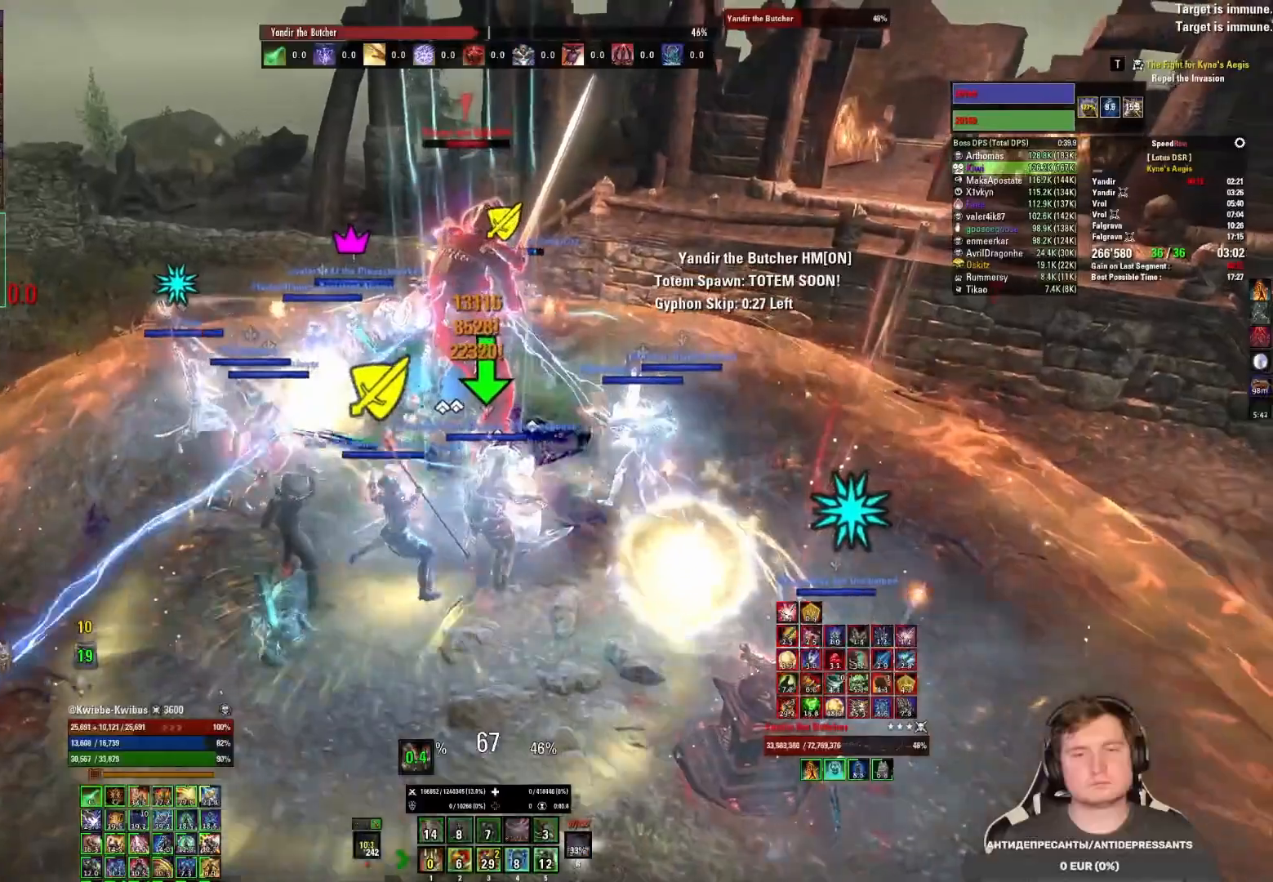
{"keys": [], "mouse": ["mb5"], "events": [[17, "1", "down"], [17, "mouse_left", "down"], [67, "1", "up"], [83, "mouse_left", "up"], [133, "mouse_left", "down"], [150, "1", "down"], [200, "1", "up"], [300, "1", "down"], [317, "1", "up"], [383, "1", "down"], [433, "mouse_mb5", "down"], [483, "1", "up"], [483, "mouse_left", "up"]]}
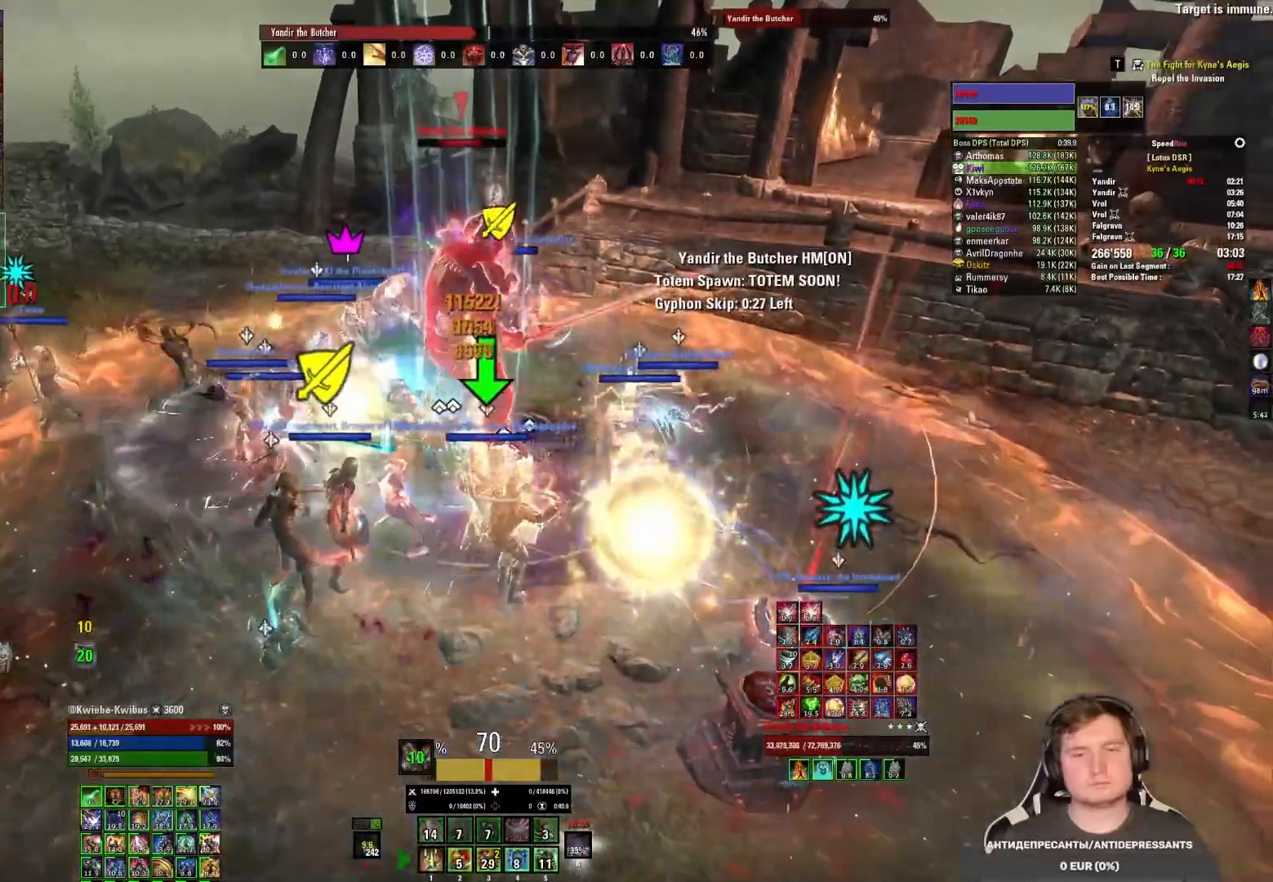
{"keys": ["5"], "mouse": ["left"], "events": [[33, "mouse_mb5", "up"], [67, "mouse_left", "down"], [150, "mouse_left", "up"], [217, "mouse_left", "down"], [283, "mouse_left", "up"], [333, "mouse_left", "down"], [417, "mouse_left", "up"], [467, "5", "down"], [483, "mouse_left", "down"]]}
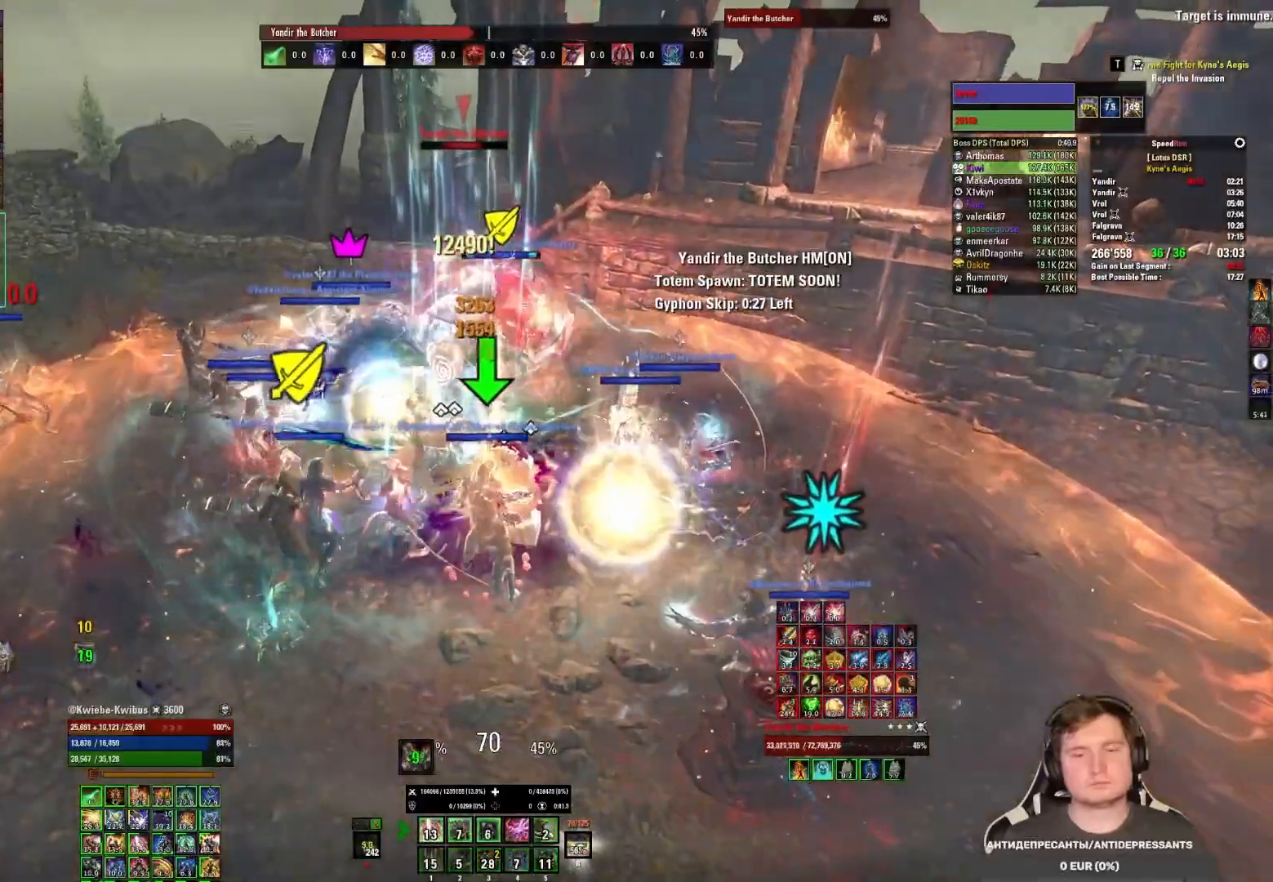
{"keys": ["5"], "mouse": [], "events": [[33, "5", "up"], [67, "mouse_left", "up"], [83, "5", "down"], [133, "mouse_left", "down"], [183, "5", "up"], [217, "mouse_left", "up"], [250, "5", "down"], [267, "mouse_left", "down"], [300, "5", "up"], [350, "mouse_left", "up"], [383, "5", "down"], [400, "mouse_left", "down"], [450, "5", "up"], [483, "mouse_left", "up"], [500, "5", "down"]]}
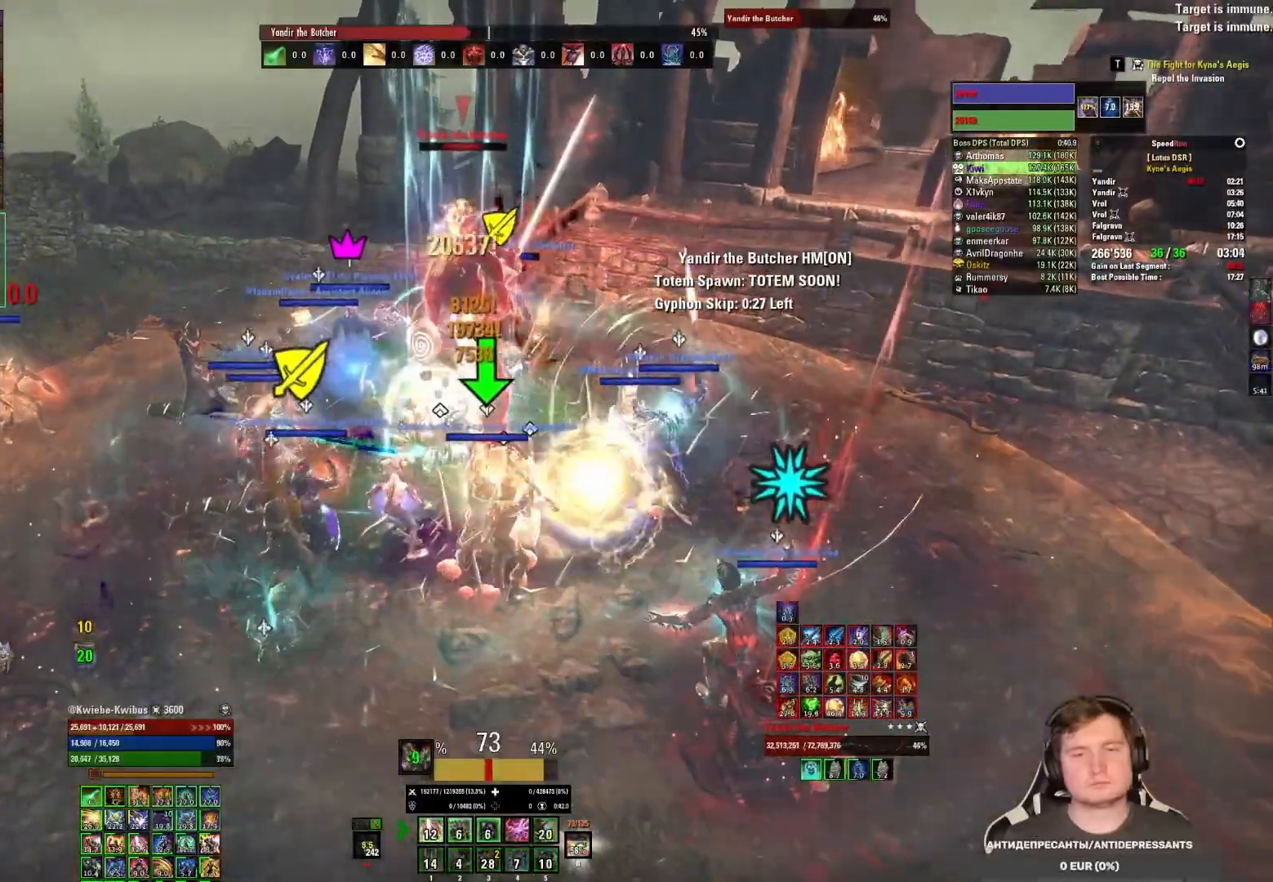
{"keys": [], "mouse": ["left"], "events": [[33, "mouse_left", "down"], [67, "5", "up"], [133, "mouse_left", "up"], [183, "mouse_left", "down"], [250, "mouse_left", "up"], [317, "mouse_left", "down"], [400, "mouse_left", "up"], [467, "mouse_left", "down"]]}
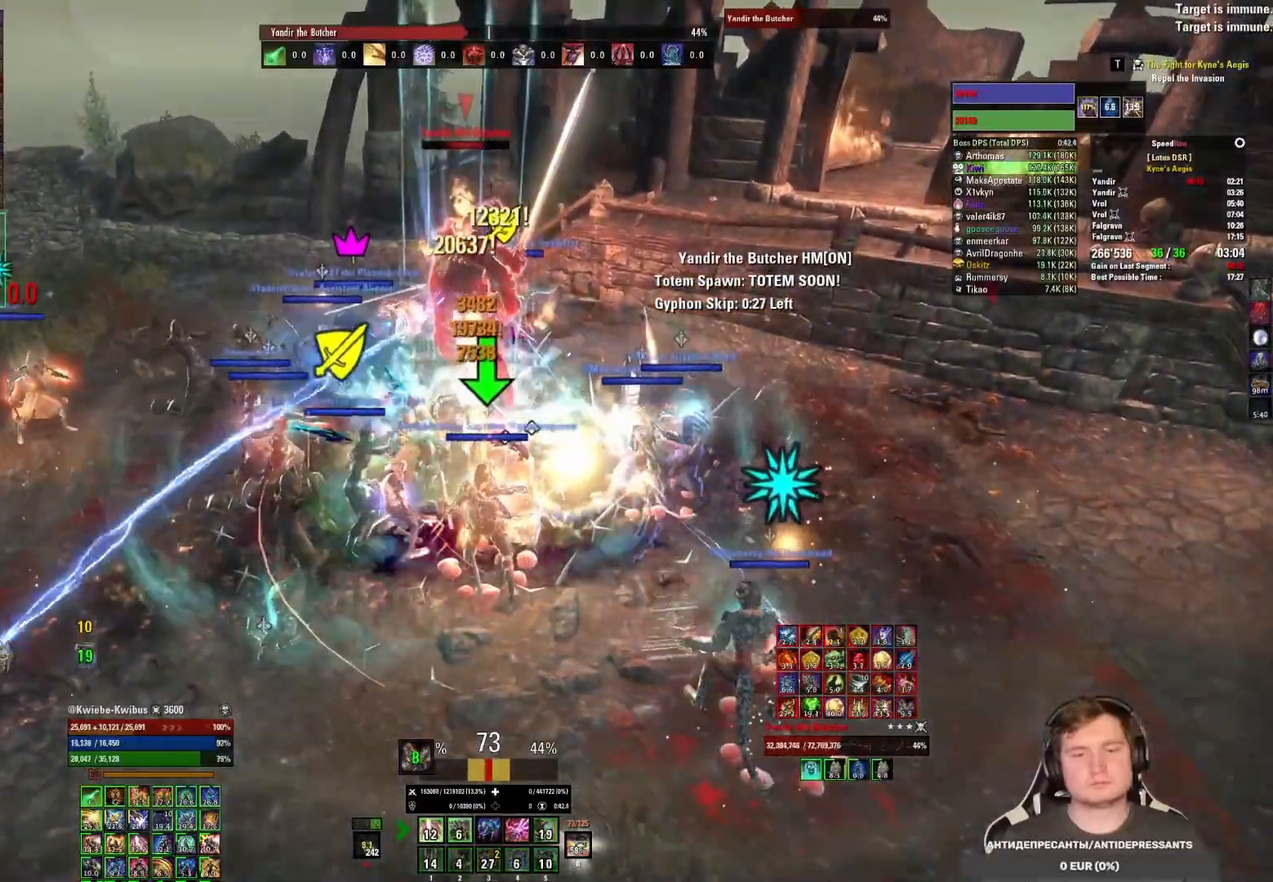
{"keys": [], "mouse": [], "events": [[33, "mouse_left", "up"], [83, "mouse_left", "down"], [133, "3", "down"], [183, "mouse_left", "up"], [200, "3", "up"], [233, "mouse_left", "down"], [283, "3", "down"], [333, "mouse_left", "up"], [350, "3", "up"], [383, "mouse_left", "down"], [400, "3", "down"], [467, "3", "up"], [467, "mouse_left", "up"]]}
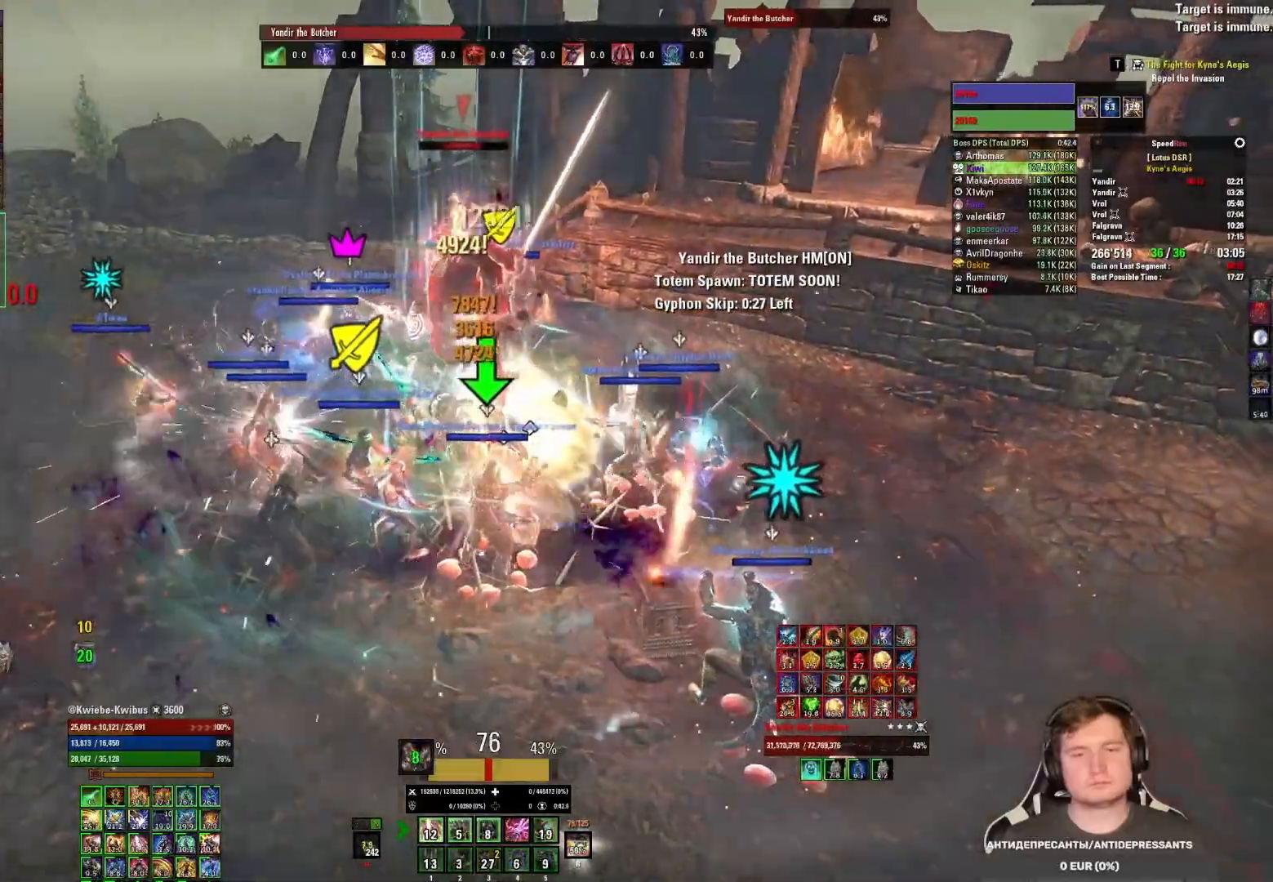
{"keys": [], "mouse": ["left"], "events": [[33, "3", "down"], [33, "mouse_left", "down"], [117, "mouse_left", "up"], [167, "mouse_left", "down"], [233, "3", "up"], [250, "mouse_left", "up"], [300, "mouse_left", "down"], [400, "mouse_left", "up"], [433, "mouse_left", "down"]]}
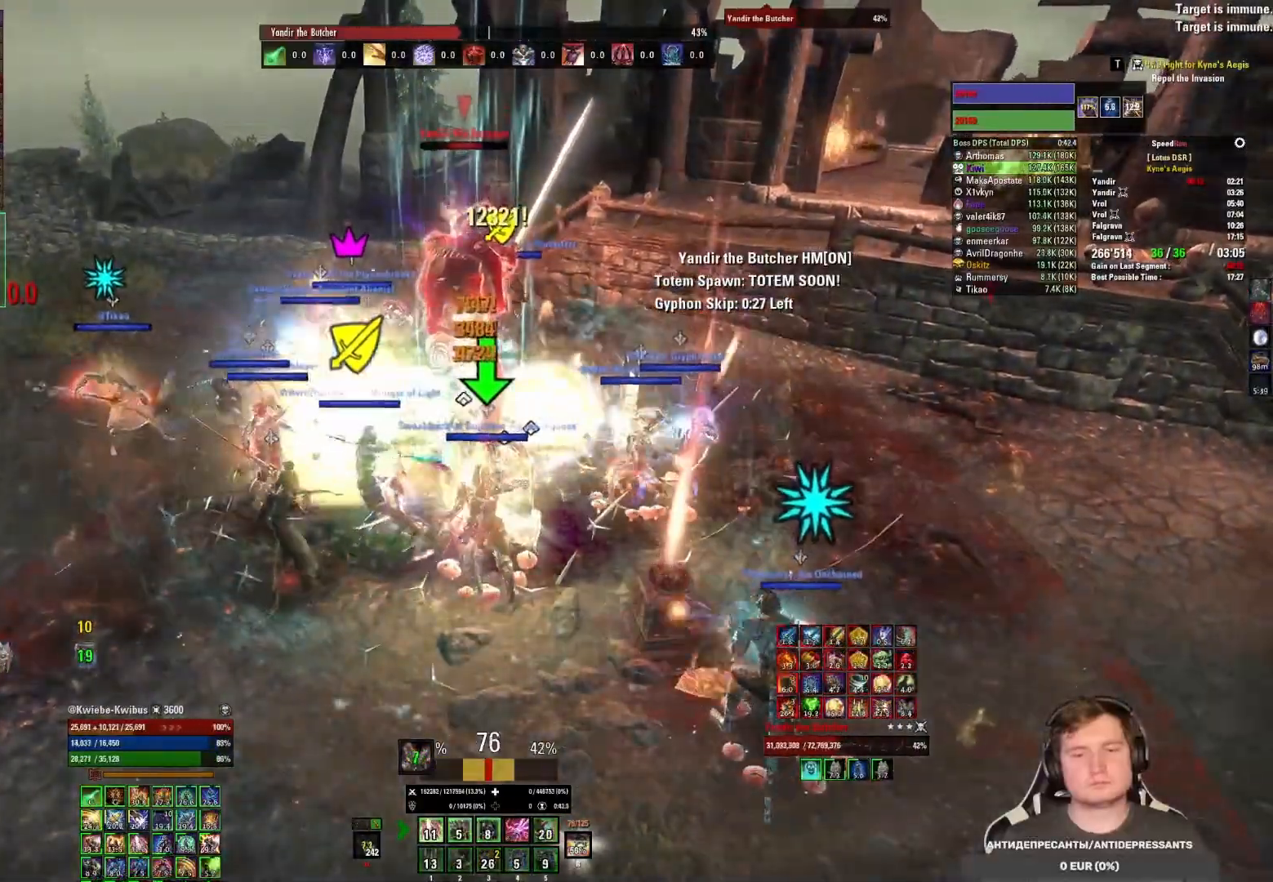
{"keys": [], "mouse": ["left"], "events": [[50, "mouse_left", "up"], [83, "mouse_left", "down"], [100, "4", "down"], [167, "mouse_left", "up"], [200, "4", "up"], [250, "mouse_left", "down"], [267, "4", "down"], [317, "mouse_left", "up"], [333, "4", "up"], [383, "mouse_left", "down"], [400, "4", "down"], [467, "mouse_left", "up"], [500, "4", "up"], [500, "mouse_left", "down"]]}
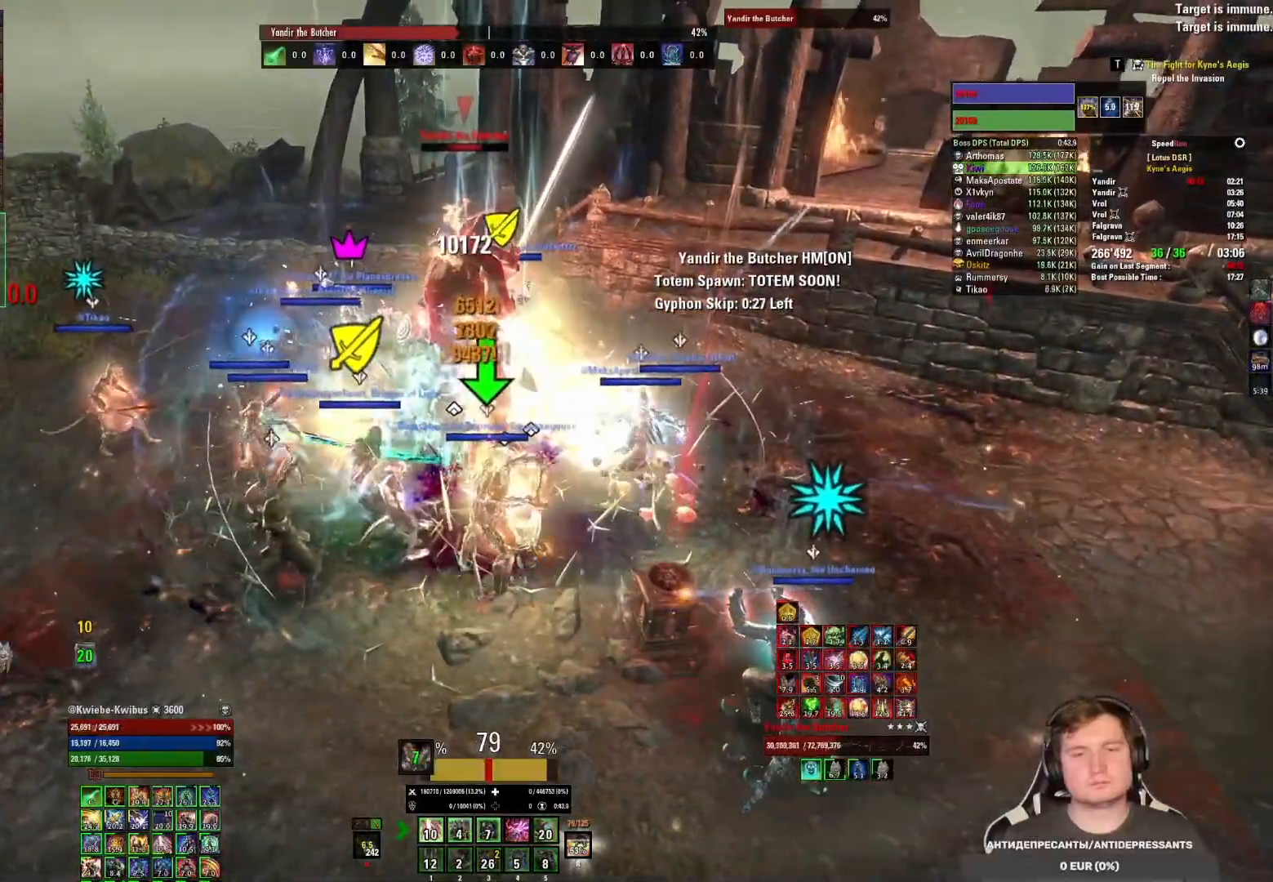
{"keys": ["4"], "mouse": [], "events": [[50, "4", "down"], [83, "mouse_left", "up"], [133, "4", "up"], [150, "mouse_left", "down"], [183, "4", "down"], [233, "mouse_left", "up"], [283, "4", "up"], [283, "mouse_left", "down"], [317, "4", "down"], [367, "mouse_left", "up"], [400, "mouse_left", "down"], [417, "4", "up"], [483, "4", "down"], [500, "mouse_left", "up"]]}
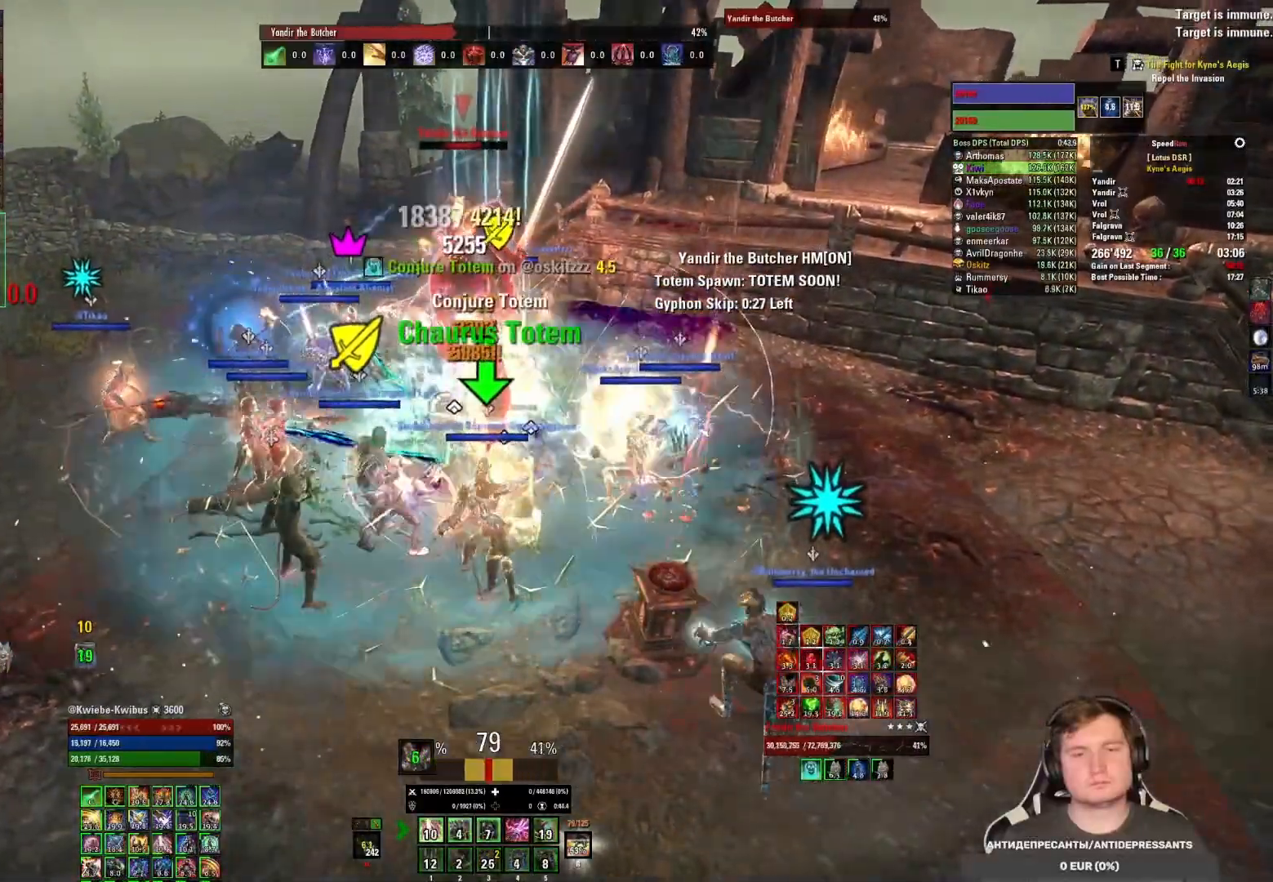
{"keys": [], "mouse": [], "events": [[50, "4", "up"], [67, "mouse_left", "down"], [117, "4", "down"], [167, "mouse_left", "up"], [183, "4", "up"], [217, "mouse_left", "down"], [283, "4", "down"], [300, "mouse_left", "up"], [333, "4", "up"], [367, "mouse_left", "down"], [417, "4", "down"], [450, "mouse_left", "up"], [483, "4", "up"]]}
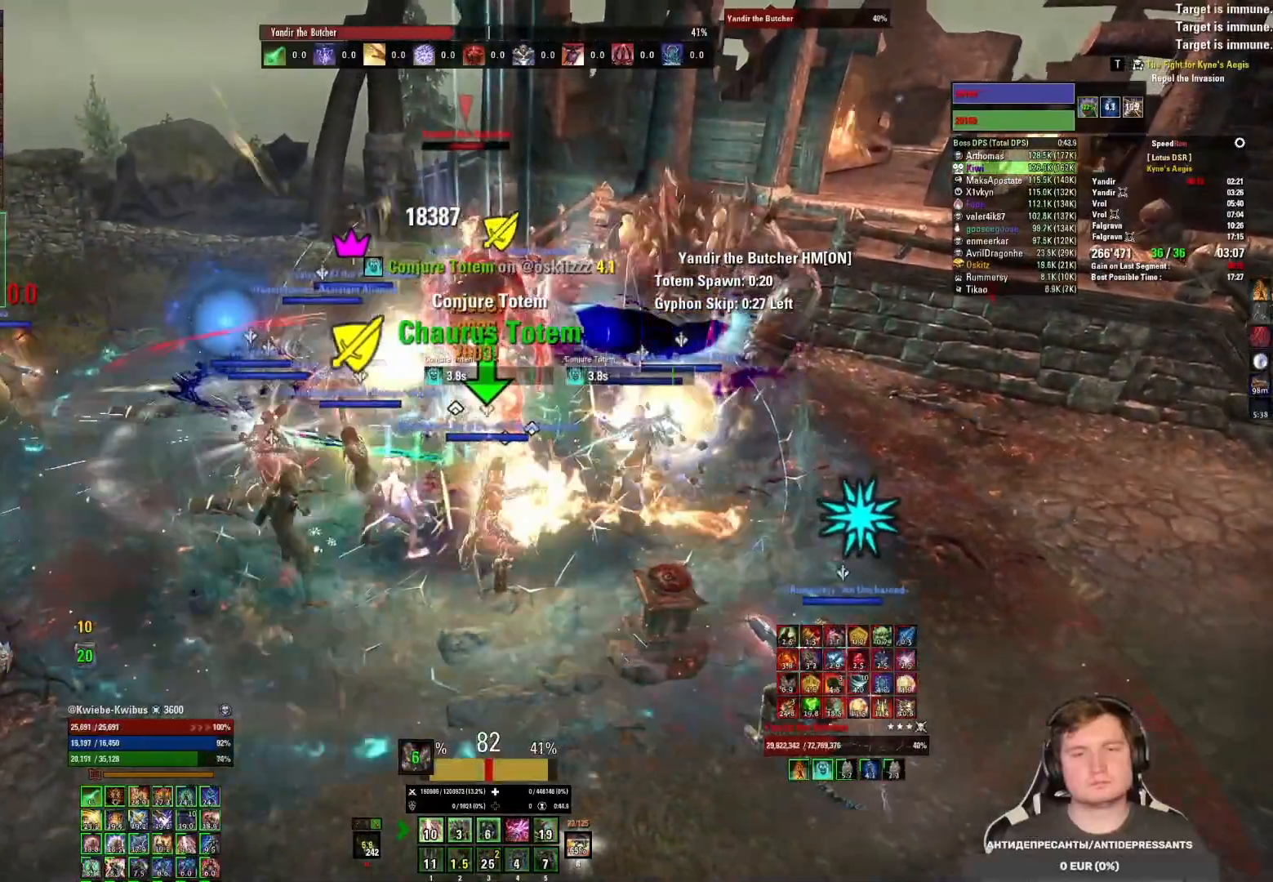
{"keys": [], "mouse": ["left"], "events": [[17, "mouse_left", "down"], [67, "4", "down"], [100, "4", "up"], [100, "mouse_left", "up"], [150, "mouse_left", "down"], [183, "4", "down"], [233, "mouse_left", "up"], [250, "4", "up"], [300, "mouse_left", "down"], [333, "4", "down"], [383, "4", "up"], [383, "mouse_left", "up"], [433, "mouse_left", "down"]]}
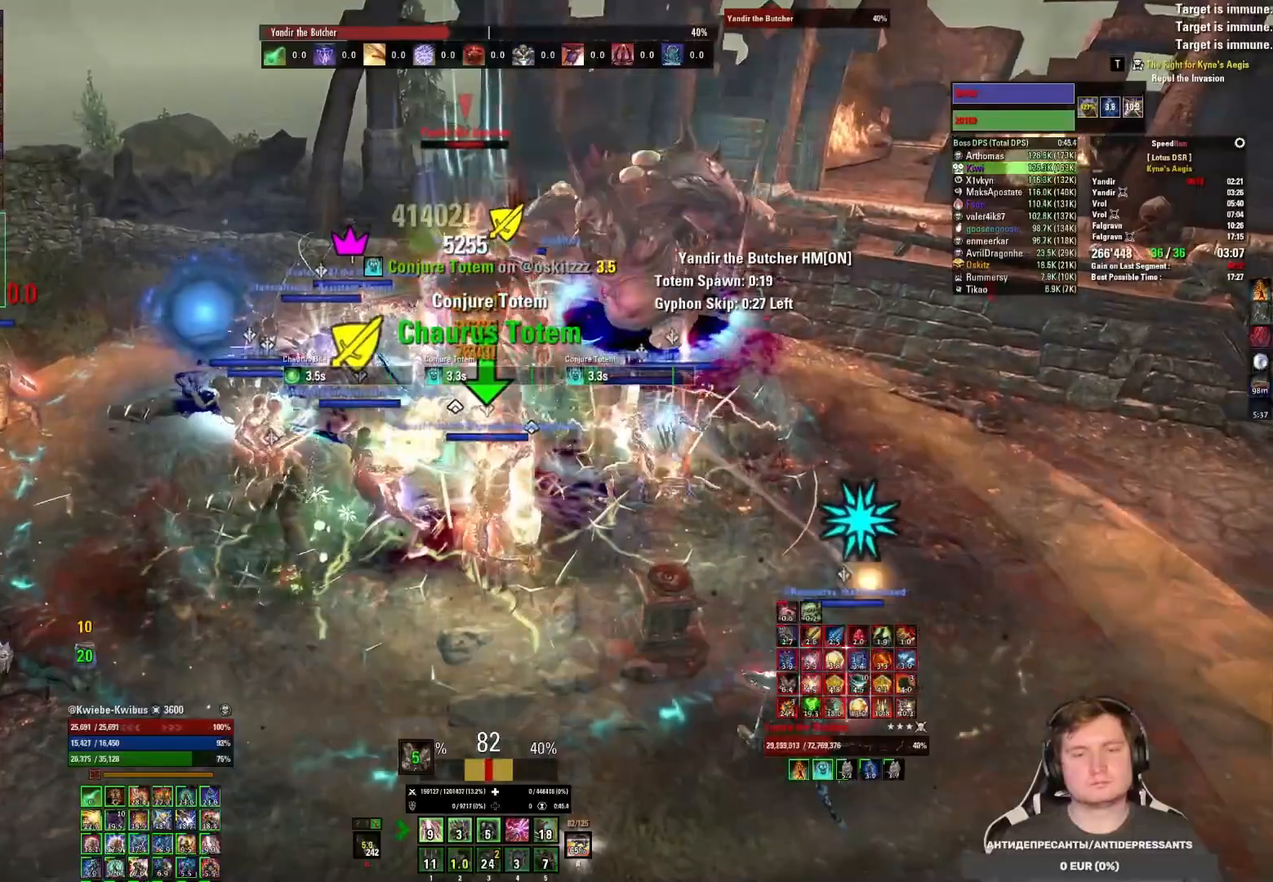
{"keys": ["3"], "mouse": ["left"], "events": [[17, "mouse_left", "up"], [67, "mouse_left", "down"], [150, "mouse_left", "up"], [183, "3", "down"], [200, "mouse_left", "down"], [267, "3", "up"], [283, "mouse_left", "up"], [333, "3", "down"], [333, "mouse_left", "down"], [400, "3", "up"], [417, "mouse_left", "up"], [450, "mouse_left", "down"], [467, "3", "down"]]}
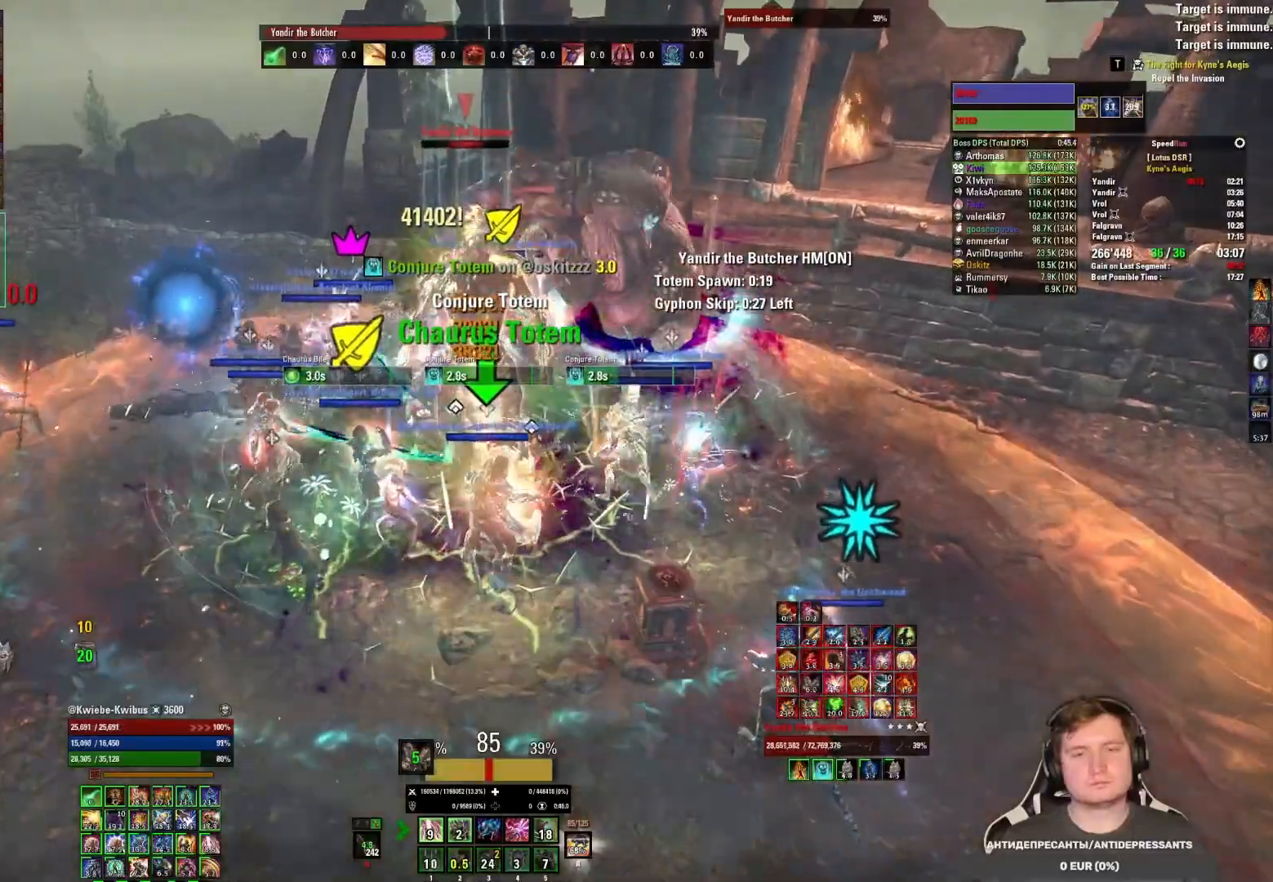
{"keys": [], "mouse": ["left"], "events": [[17, "mouse_left", "up"], [33, "3", "up"], [83, "mouse_left", "down"], [100, "3", "down"], [183, "3", "up"], [250, "3", "down"], [283, "mouse_mb5", "down"], [317, "3", "up"], [383, "mouse_left", "up"], [417, "mouse_mb5", "up"], [450, "mouse_left", "down"]]}
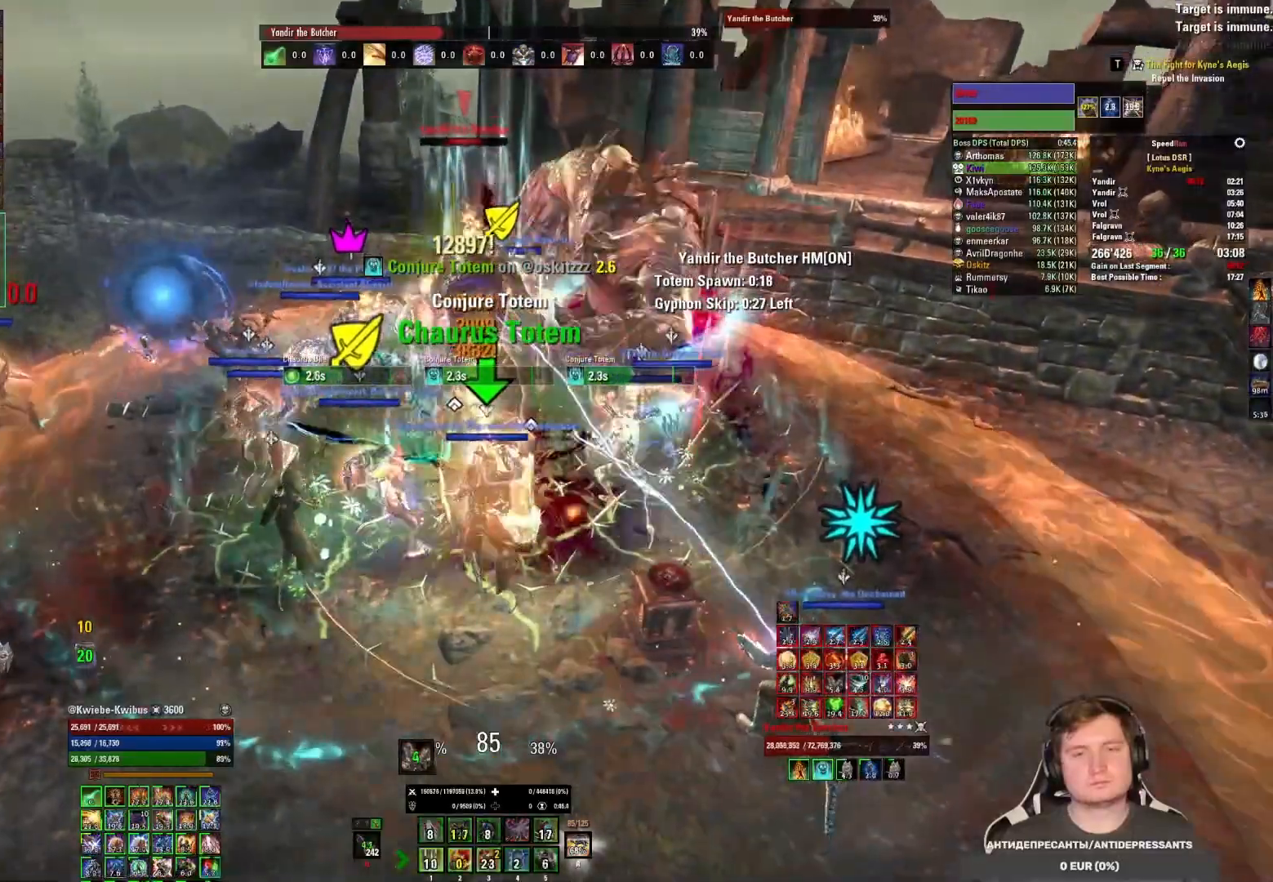
{"keys": [], "mouse": ["left"], "events": [[17, "mouse_left", "up"], [83, "mouse_left", "down"], [117, "2", "down"], [167, "mouse_left", "up"], [217, "2", "up"], [217, "mouse_left", "down"], [283, "2", "down"], [317, "mouse_left", "up"], [333, "2", "up"], [367, "mouse_left", "down"], [400, "2", "down"], [450, "mouse_left", "up"], [467, "2", "up"], [500, "mouse_left", "down"]]}
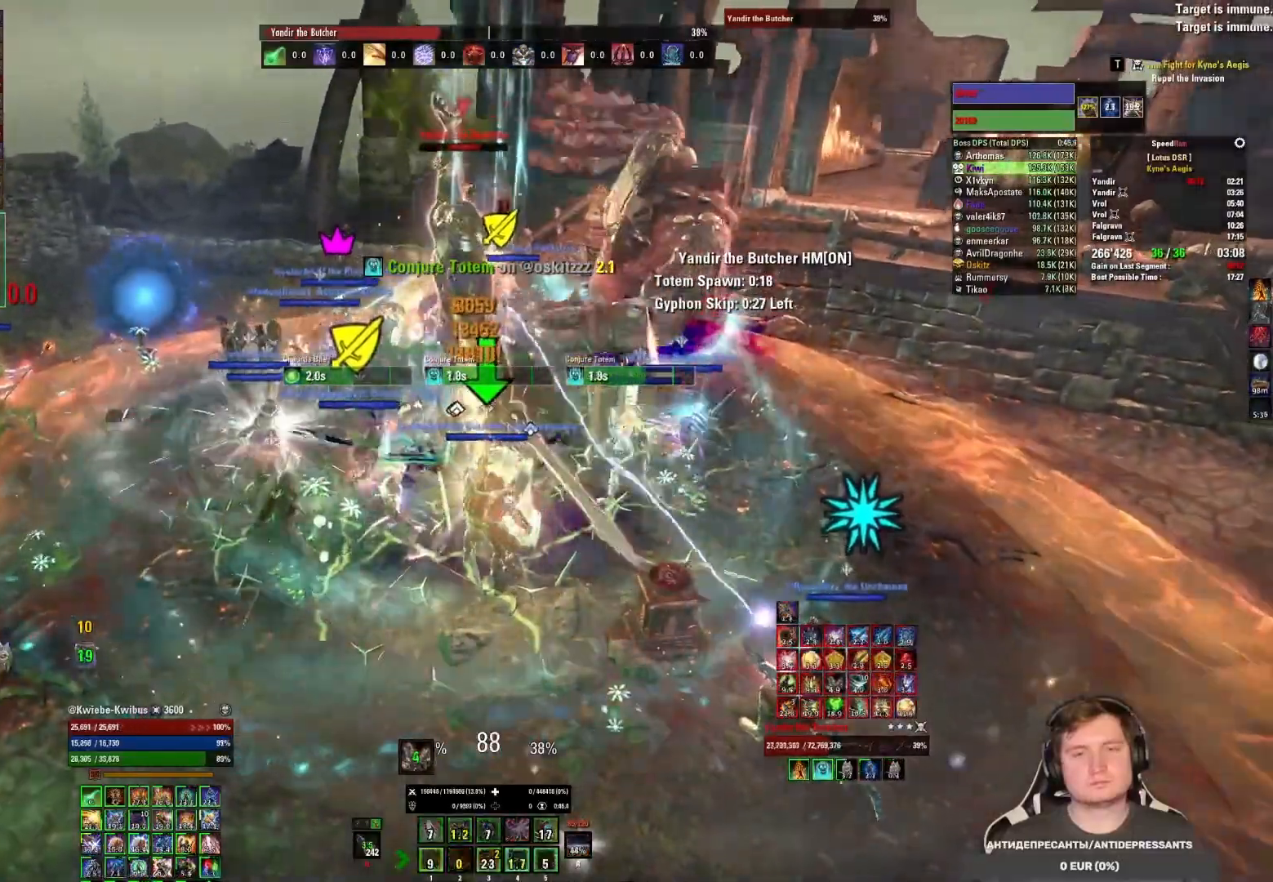
{"keys": [], "mouse": [], "events": [[67, "2", "down"], [83, "2", "up"], [83, "mouse_left", "up"], [133, "mouse_left", "down"], [150, "2", "down"], [200, "2", "up"], [233, "mouse_left", "up"], [267, "mouse_left", "down"], [367, "mouse_left", "up"], [417, "mouse_left", "down"], [500, "mouse_left", "up"]]}
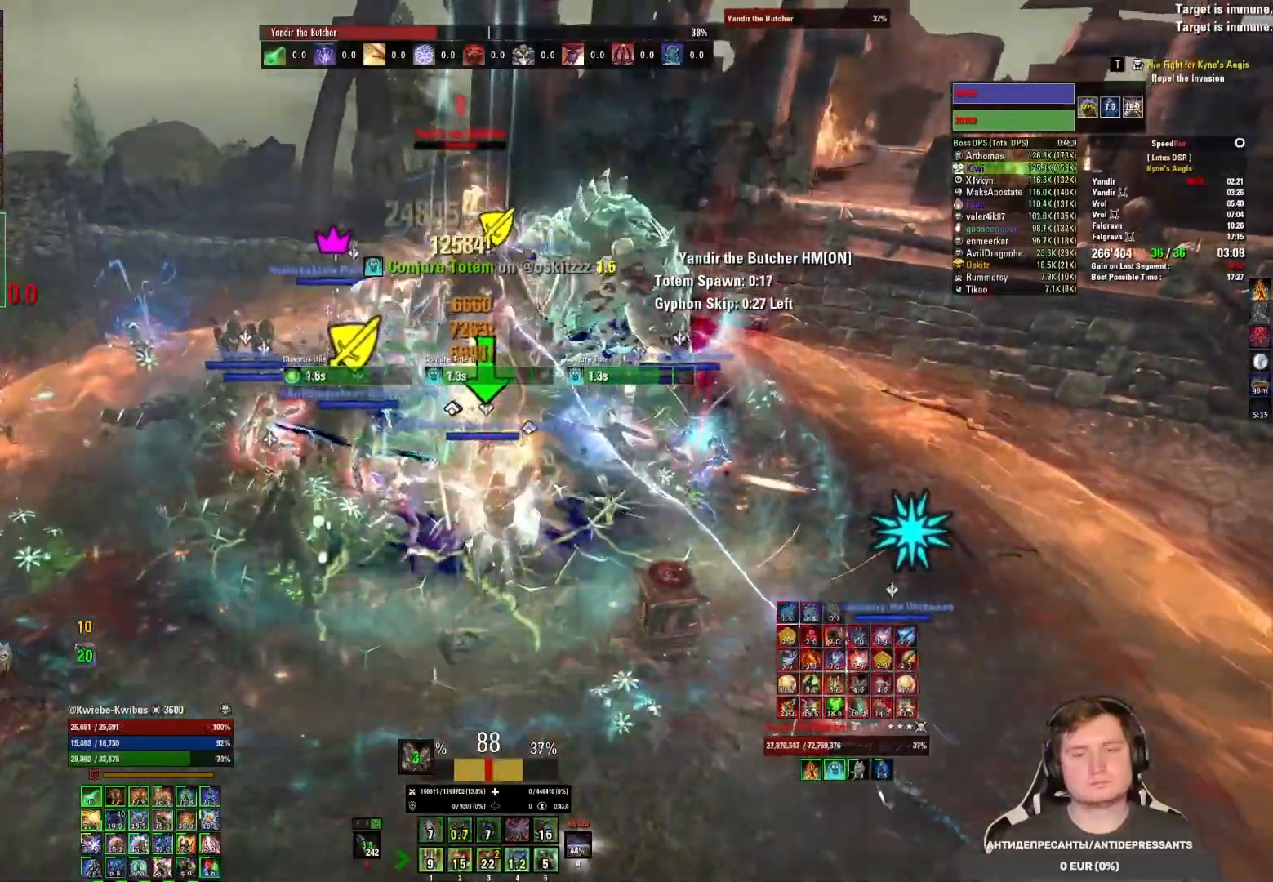
{"keys": ["5"], "mouse": ["left"], "events": [[50, "mouse_left", "down"], [133, "mouse_left", "up"], [183, "mouse_left", "down"], [217, "5", "down"], [267, "mouse_left", "up"], [300, "5", "up"], [317, "mouse_left", "down"], [367, "5", "down"], [383, "mouse_left", "up"], [417, "5", "up"], [433, "mouse_left", "down"], [483, "5", "down"]]}
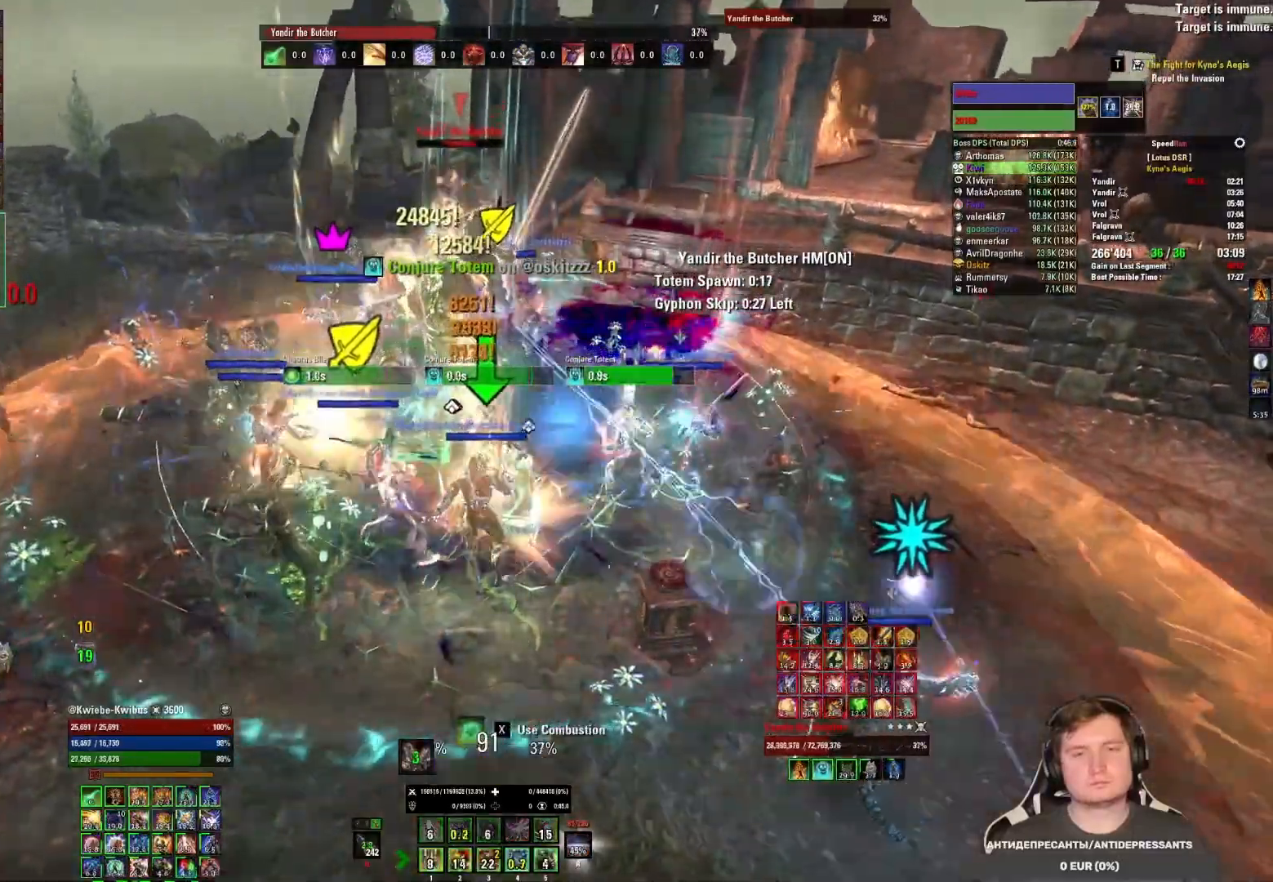
{"keys": ["s"], "mouse": [], "events": [[17, "mouse_left", "up"], [50, "5", "up"], [50, "mouse_left", "down"], [167, "mouse_left", "up"], [183, "mouse_left", "down"], [283, "mouse_left", "up"], [333, "s", "down"]]}
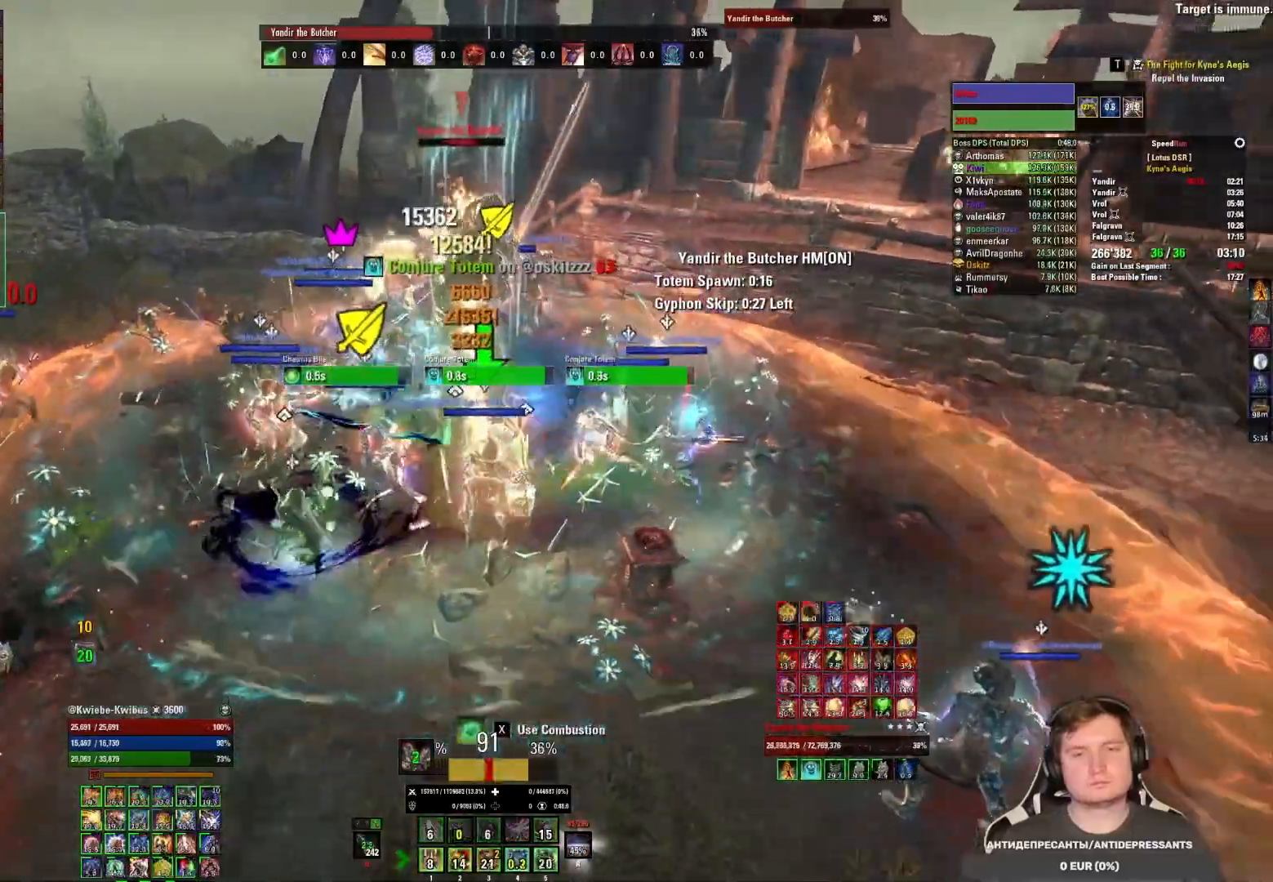
{"keys": ["alt", "s"], "mouse": [], "events": [[250, "alt", "down"], [367, "alt", "up"], [467, "alt", "down"]]}
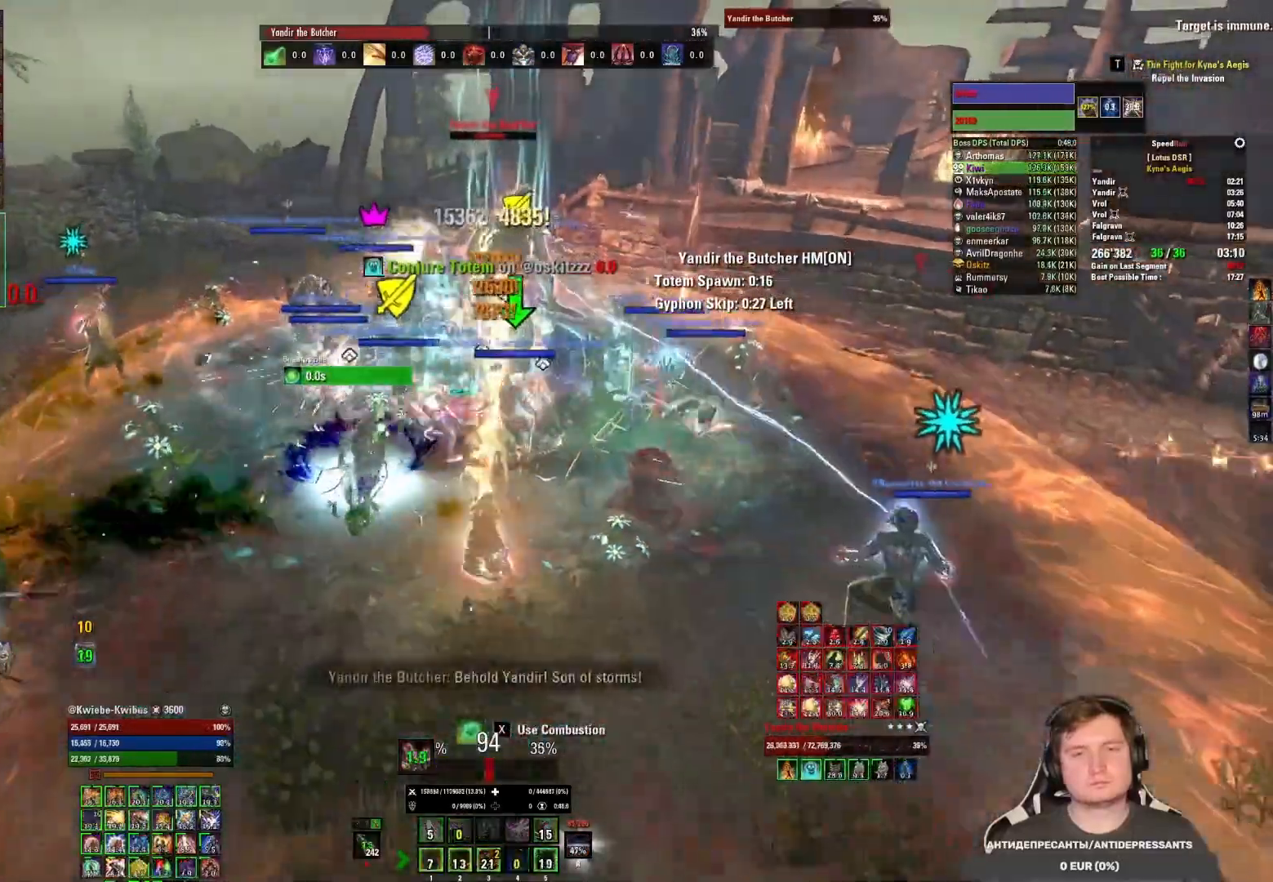
{"keys": ["w"], "mouse": [], "events": [[67, "alt", "up"], [250, "s", "up"], [467, "w", "down"]]}
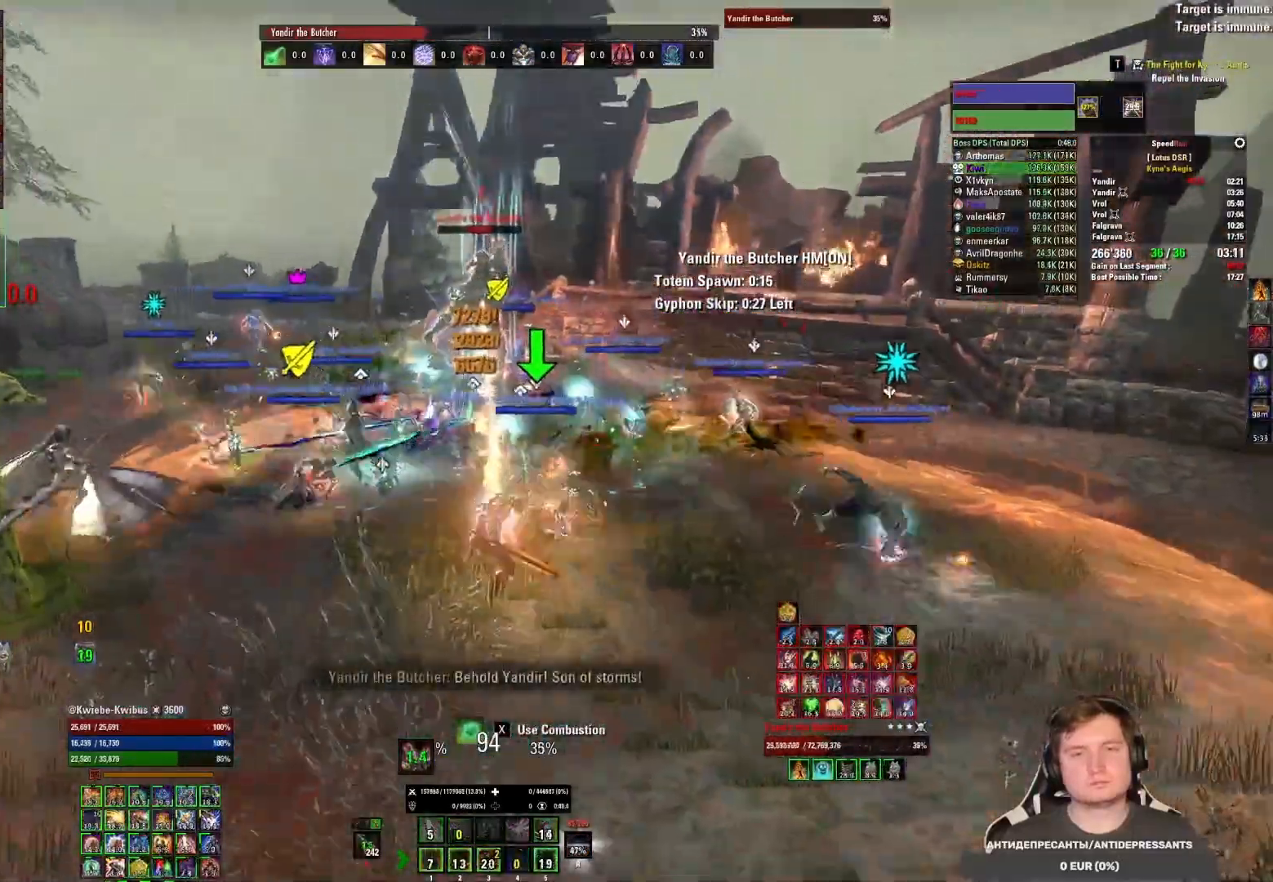
{"keys": ["3", "w"], "mouse": [], "events": [[33, "mouse_mb5", "down"], [200, "mouse_mb5", "up"], [267, "mouse_left", "down"], [300, "3", "down"], [350, "mouse_left", "up"], [367, "3", "up"], [400, "mouse_left", "down"], [467, "3", "down"], [483, "mouse_left", "up"]]}
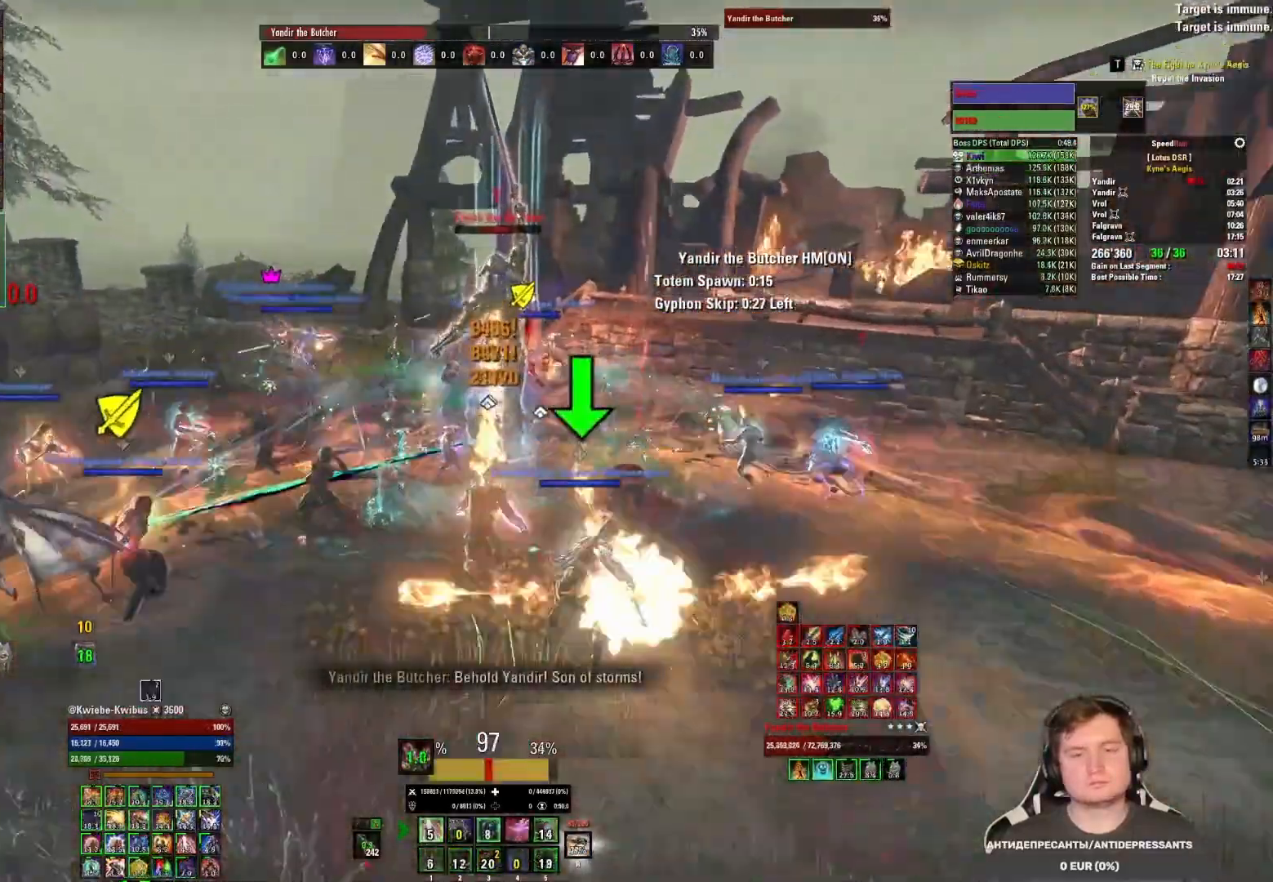
{"keys": ["w"], "mouse": ["left", "mb5"], "events": [[33, "3", "up"], [50, "mouse_left", "down"], [83, "3", "down"], [117, "mouse_left", "up"], [167, "3", "up"], [167, "mouse_left", "down"], [267, "mouse_left", "up"], [317, "mouse_left", "down"], [433, "mouse_mb5", "down"]]}
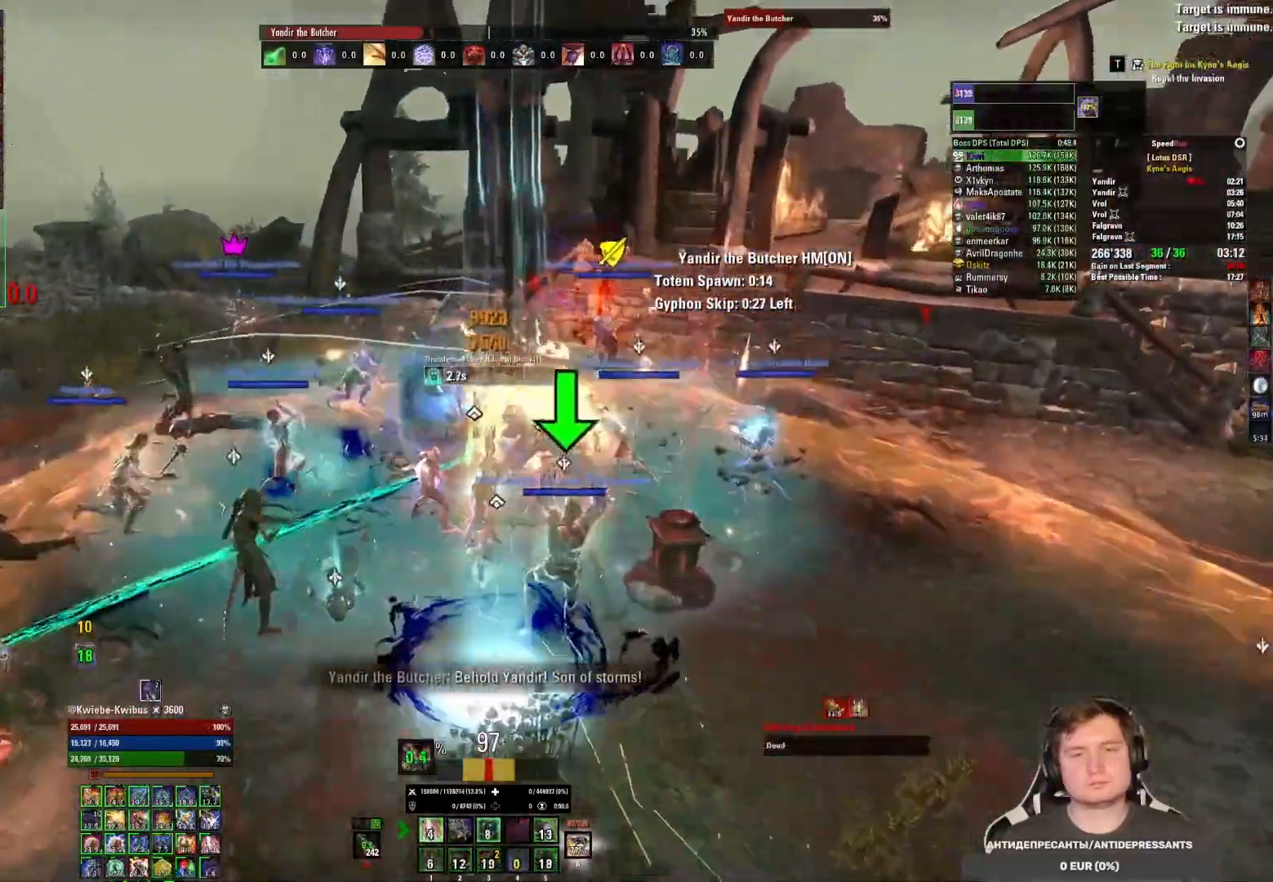
{"keys": [], "mouse": ["right"], "events": [[17, "mouse_left", "up"], [50, "w", "up"], [67, "mouse_mb5", "up"], [83, "mouse_left", "down"], [150, "mouse_left", "up"], [217, "mouse_left", "down"], [267, "4", "down"], [283, "mouse_left", "up"], [333, "4", "up"], [400, "4", "down"], [400, "mouse_right", "down"], [483, "4", "up"]]}
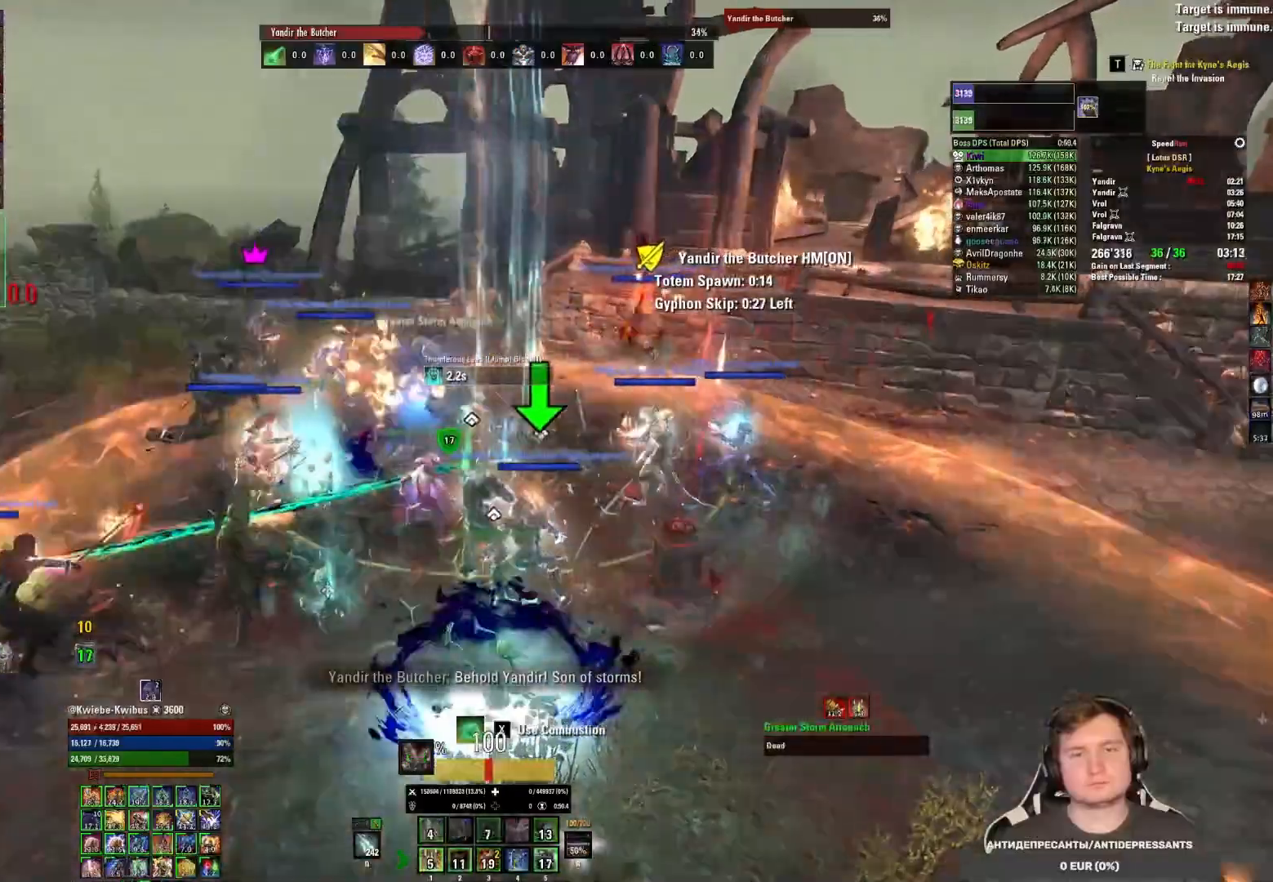
{"keys": ["s"], "mouse": ["right", "mb5"], "events": [[50, "mouse_right", "up"], [67, "s", "down"], [467, "mouse_right", "down"], [500, "mouse_mb5", "down"]]}
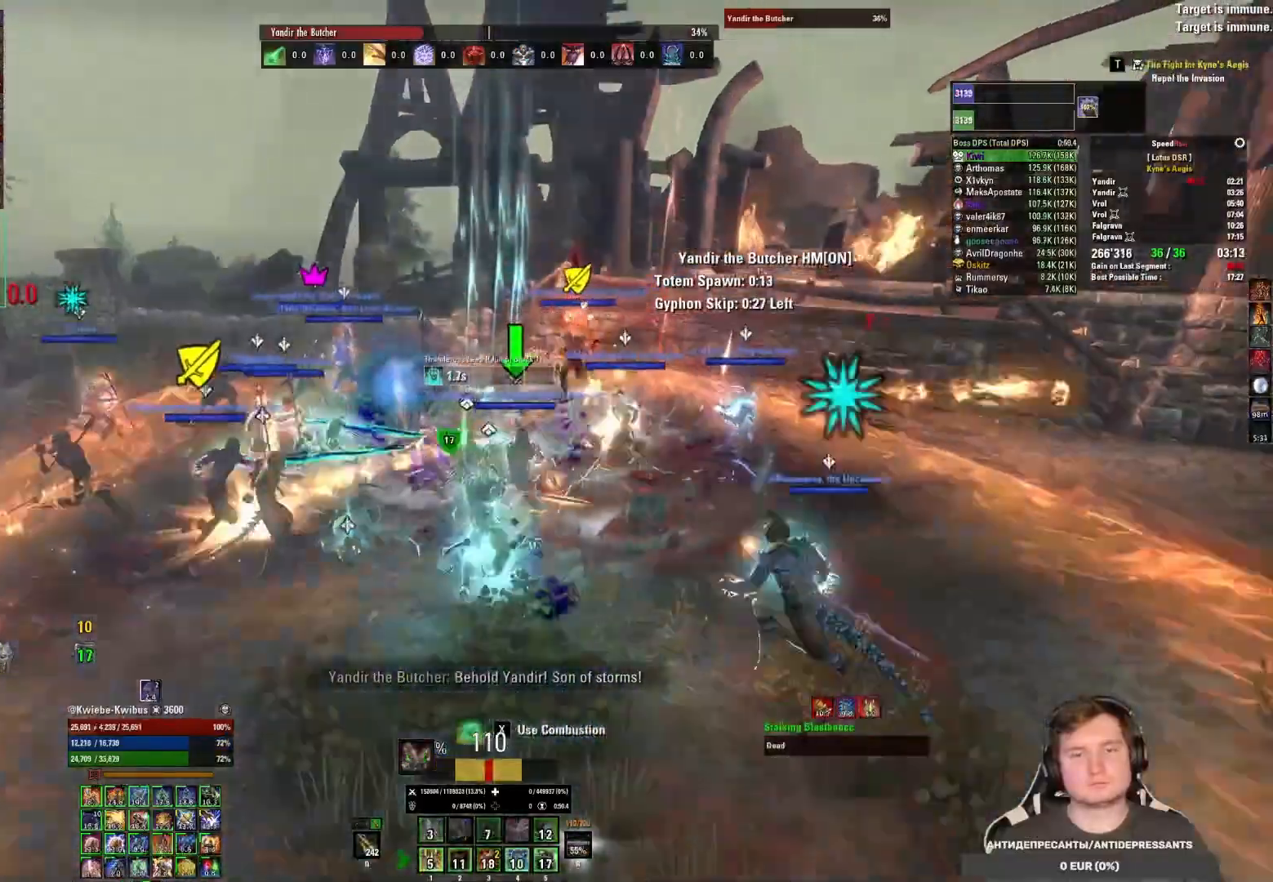
{"keys": ["s"], "mouse": ["right"], "events": [[133, "mouse_mb5", "up"], [200, "2", "down"], [283, "2", "up"], [367, "2", "down"], [433, "2", "up"]]}
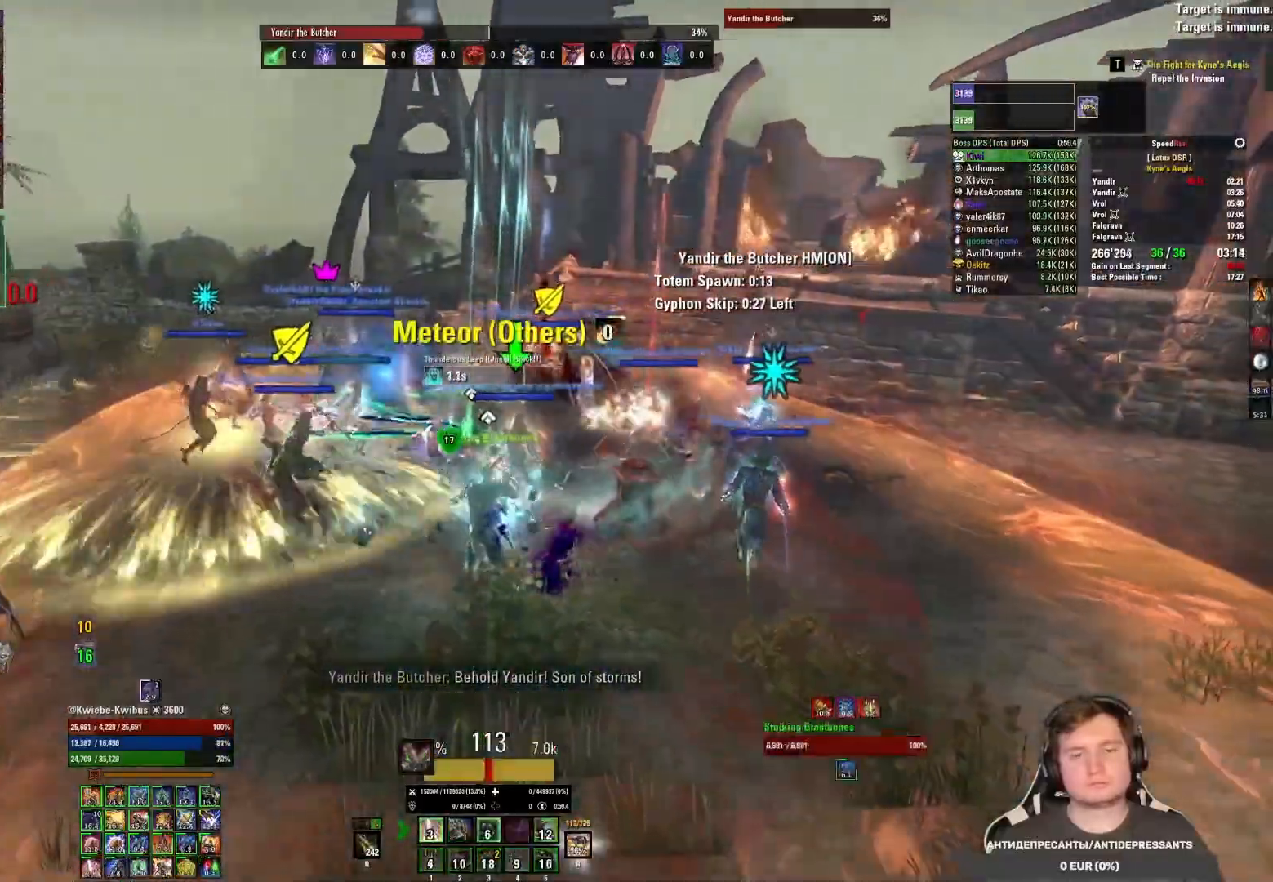
{"keys": ["s"], "mouse": ["right"], "events": [[17, "q", "down"], [133, "q", "up"]]}
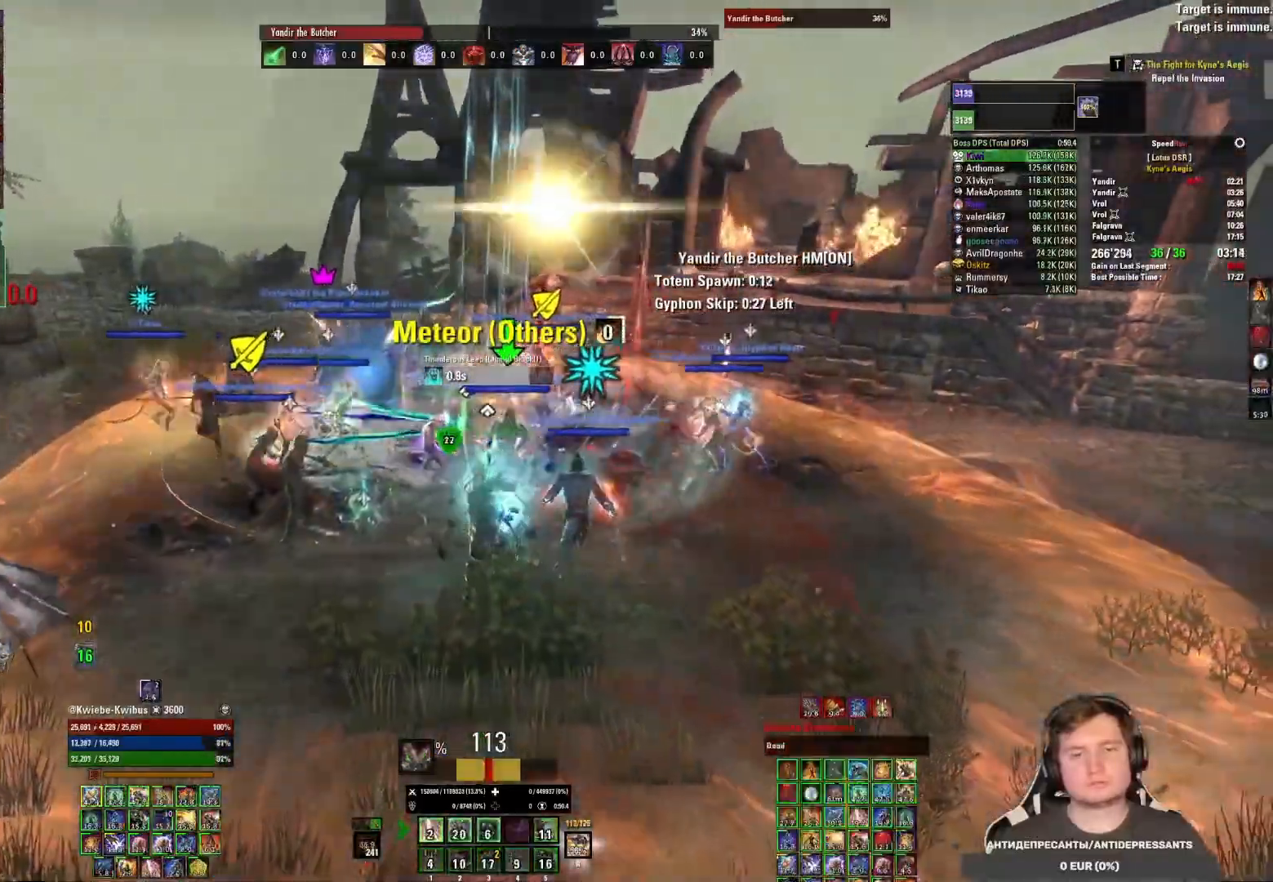
{"keys": ["q"], "mouse": ["right"], "events": [[50, "s", "up"], [167, "q", "down"]]}
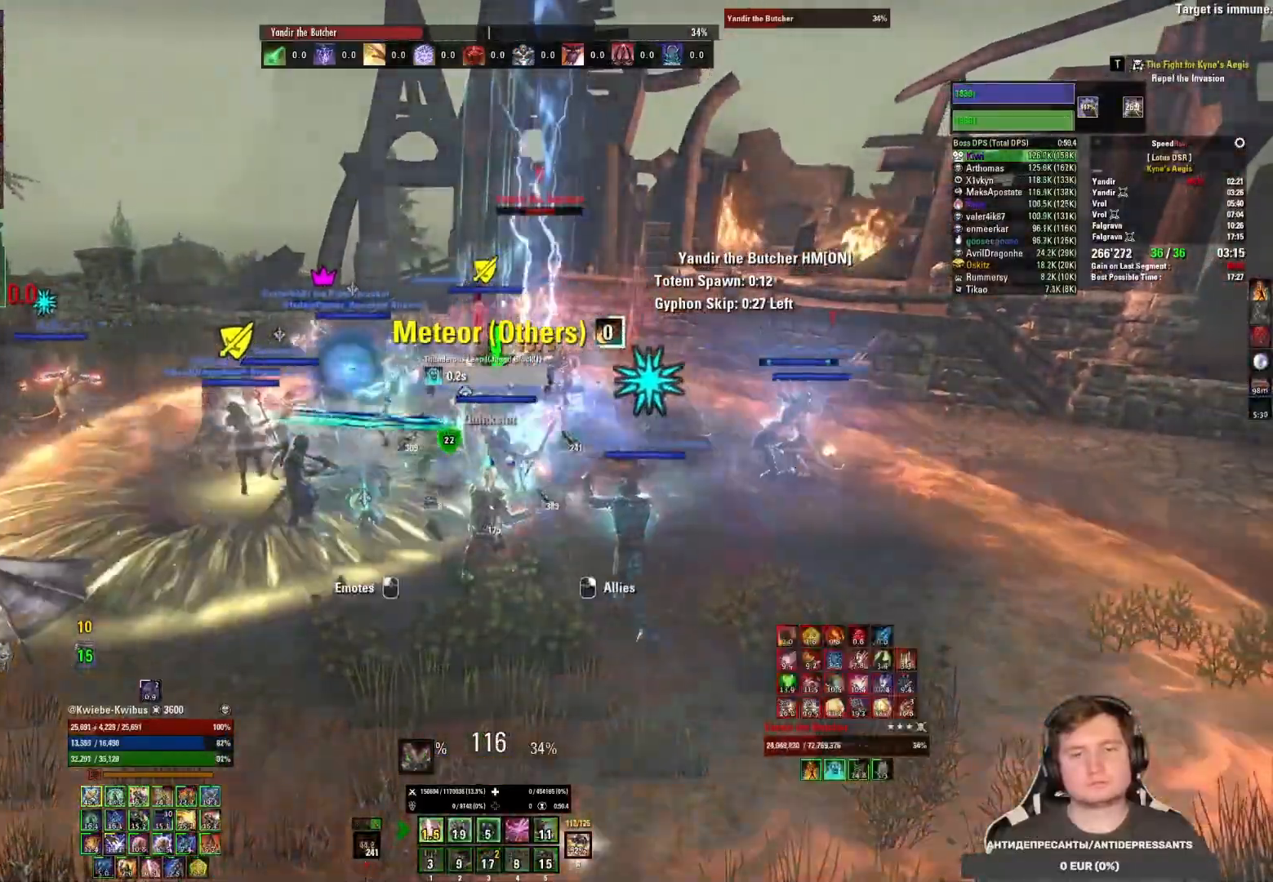
{"keys": ["w"], "mouse": [], "events": [[183, "q", "up"], [250, "mouse_right", "up"], [283, "w", "down"], [300, "d", "down"], [450, "d", "up"]]}
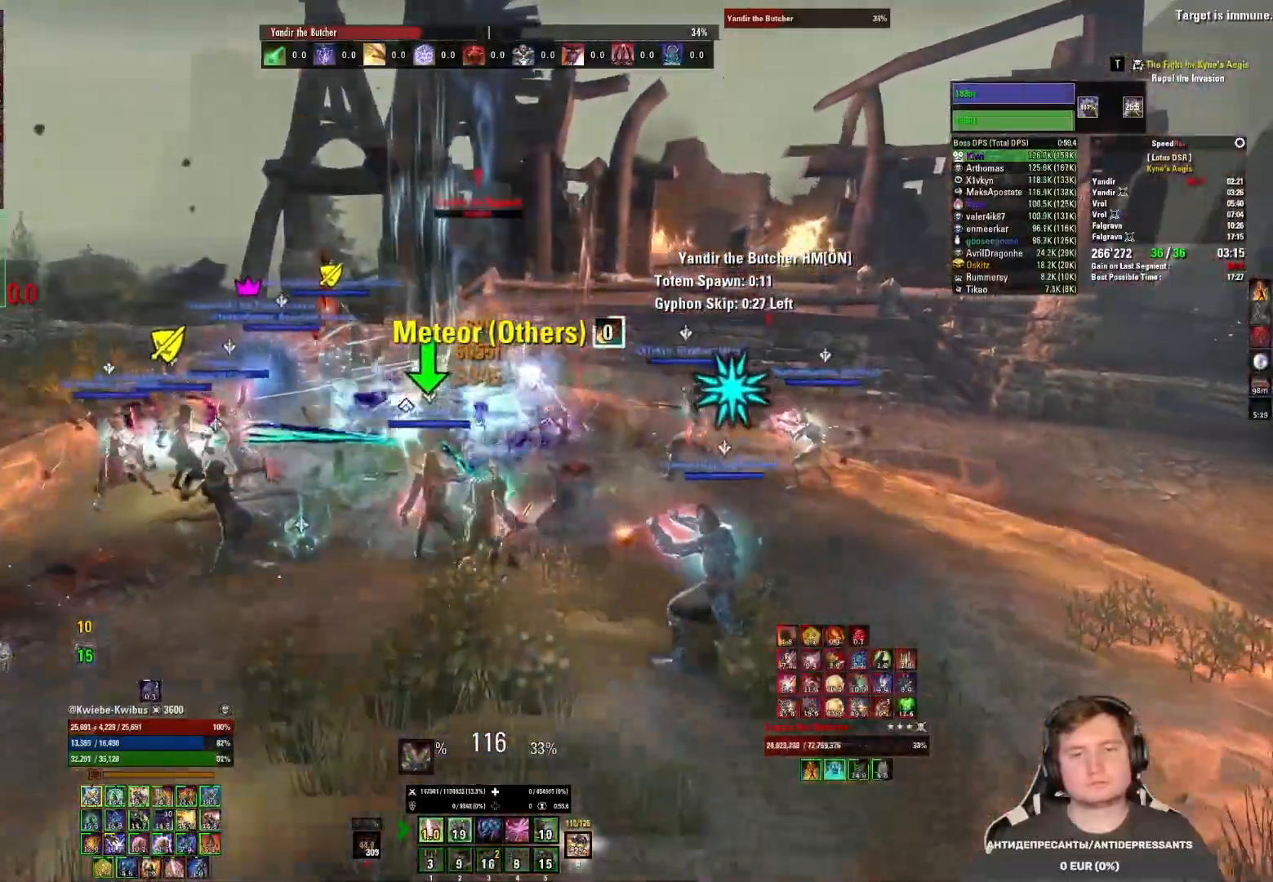
{"keys": ["3", "w"], "mouse": ["right"], "events": [[200, "mouse_left", "down"], [250, "3", "down"], [283, "mouse_left", "up"], [300, "3", "up"], [300, "mouse_right", "down"], [367, "3", "down"], [433, "3", "up"], [500, "3", "down"]]}
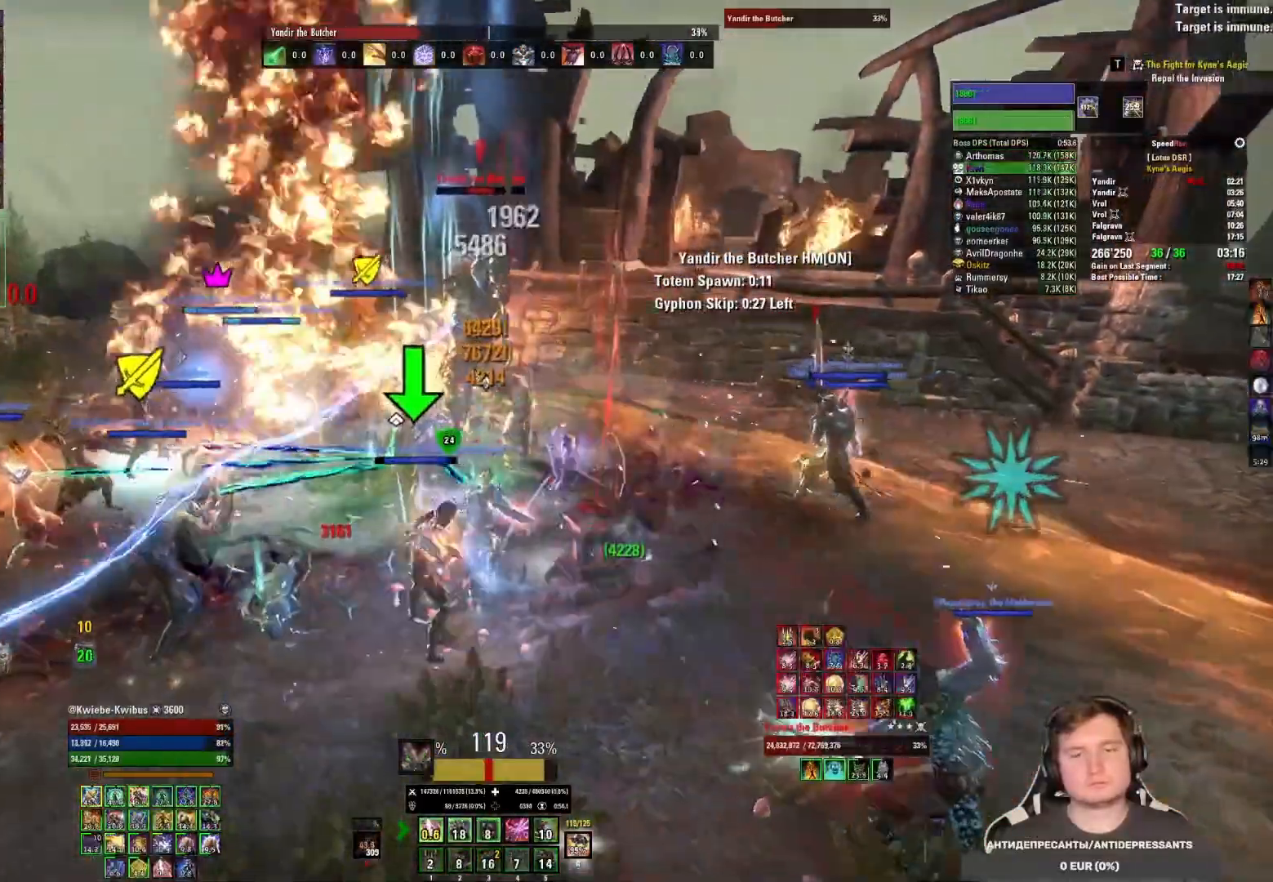
{"keys": ["w"], "mouse": ["left"], "events": [[83, "3", "up"], [150, "3", "down"], [200, "3", "up"], [200, "mouse_right", "up"], [350, "mouse_left", "down"], [450, "mouse_left", "up"], [500, "mouse_left", "down"]]}